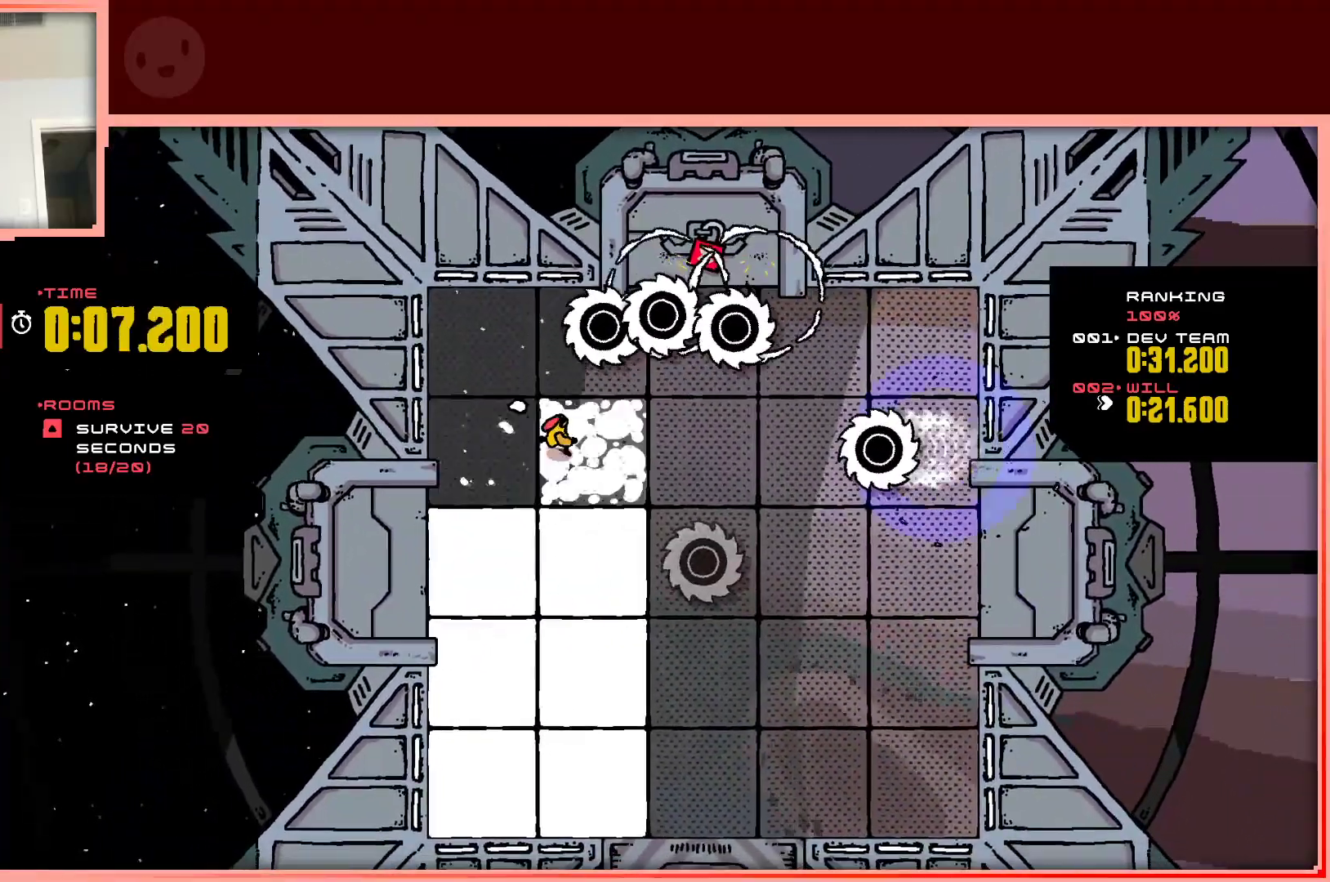
Gameplay with keyboard; each line is a JSON object with the keys held at the frame after it. "events" lists presses ("down") and releases ("up") of "down", "left", "right", "shift", "up" and "z" between this image and that frame as [ms after this image, input, new state], when the widget could be followed in between. No other keys are recorded. Mouse input is not recorded.
{"keys": ["down", "right"], "events": [[150, "left", "down"], [150, "right", "up"], [383, "right", "down"], [433, "left", "up"]]}
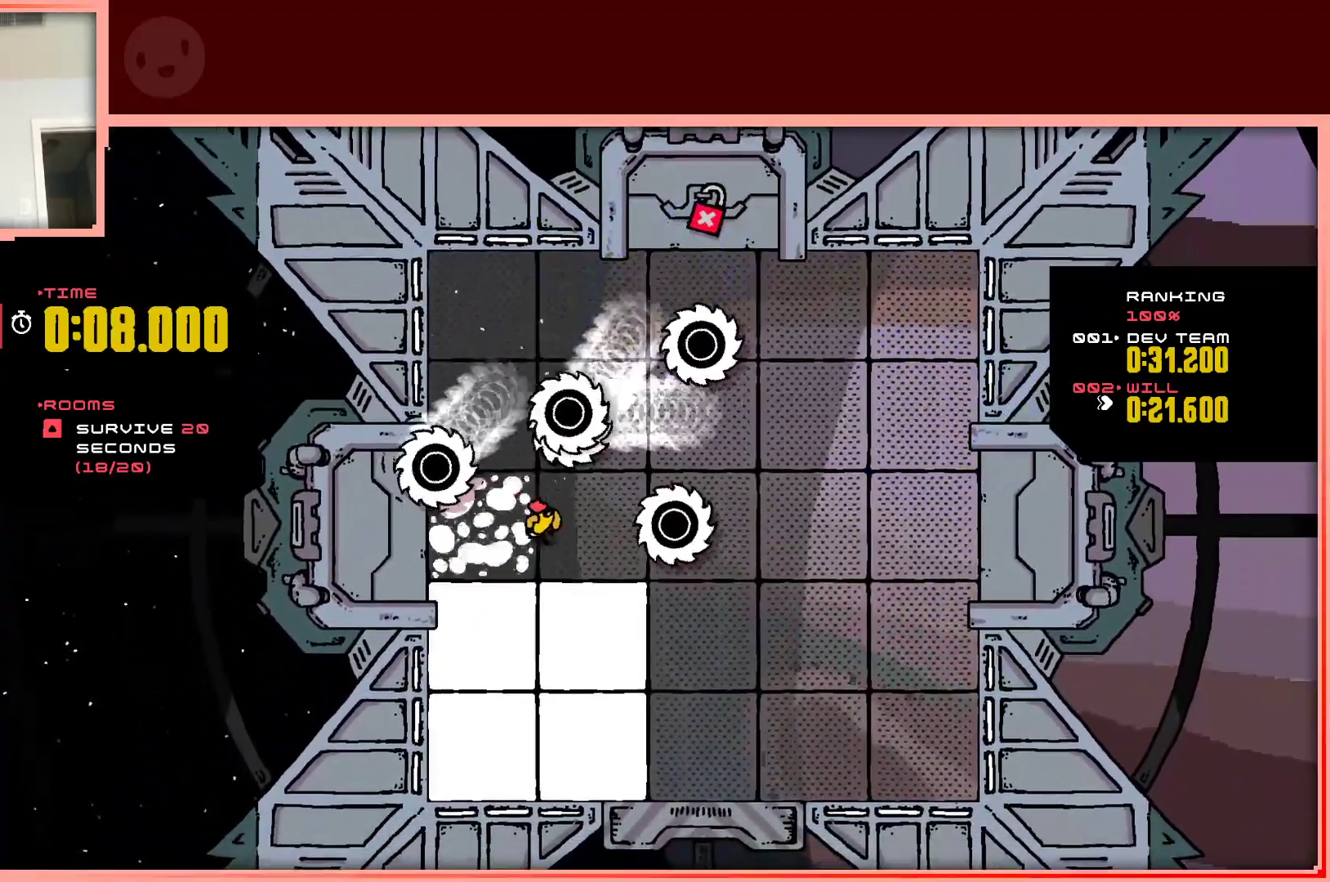
{"keys": ["down"], "events": [[267, "right", "up"], [267, "shift", "down"], [500, "shift", "up"]]}
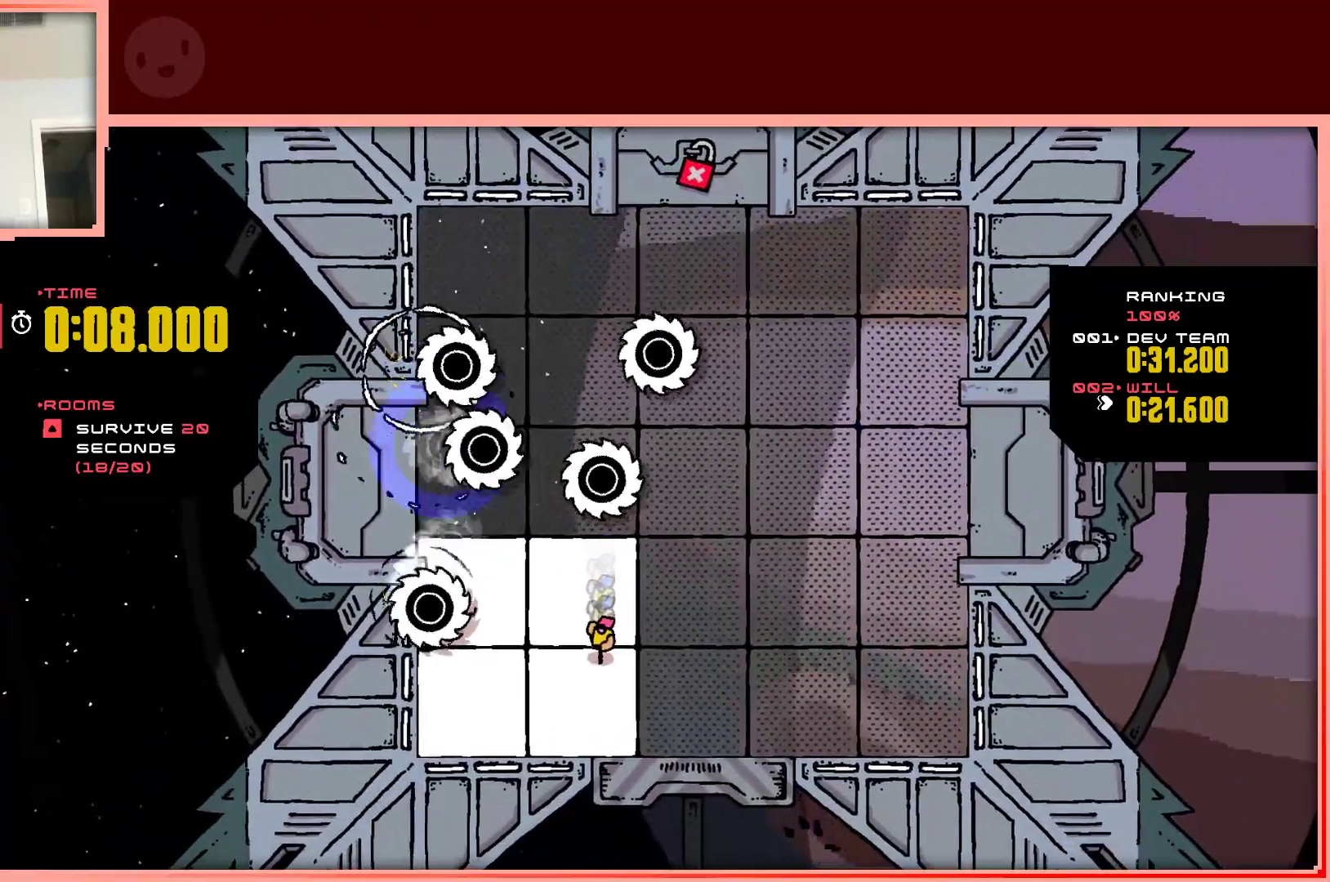
{"keys": ["left"], "events": [[83, "right", "down"], [183, "right", "up"], [283, "left", "down"], [417, "down", "up"]]}
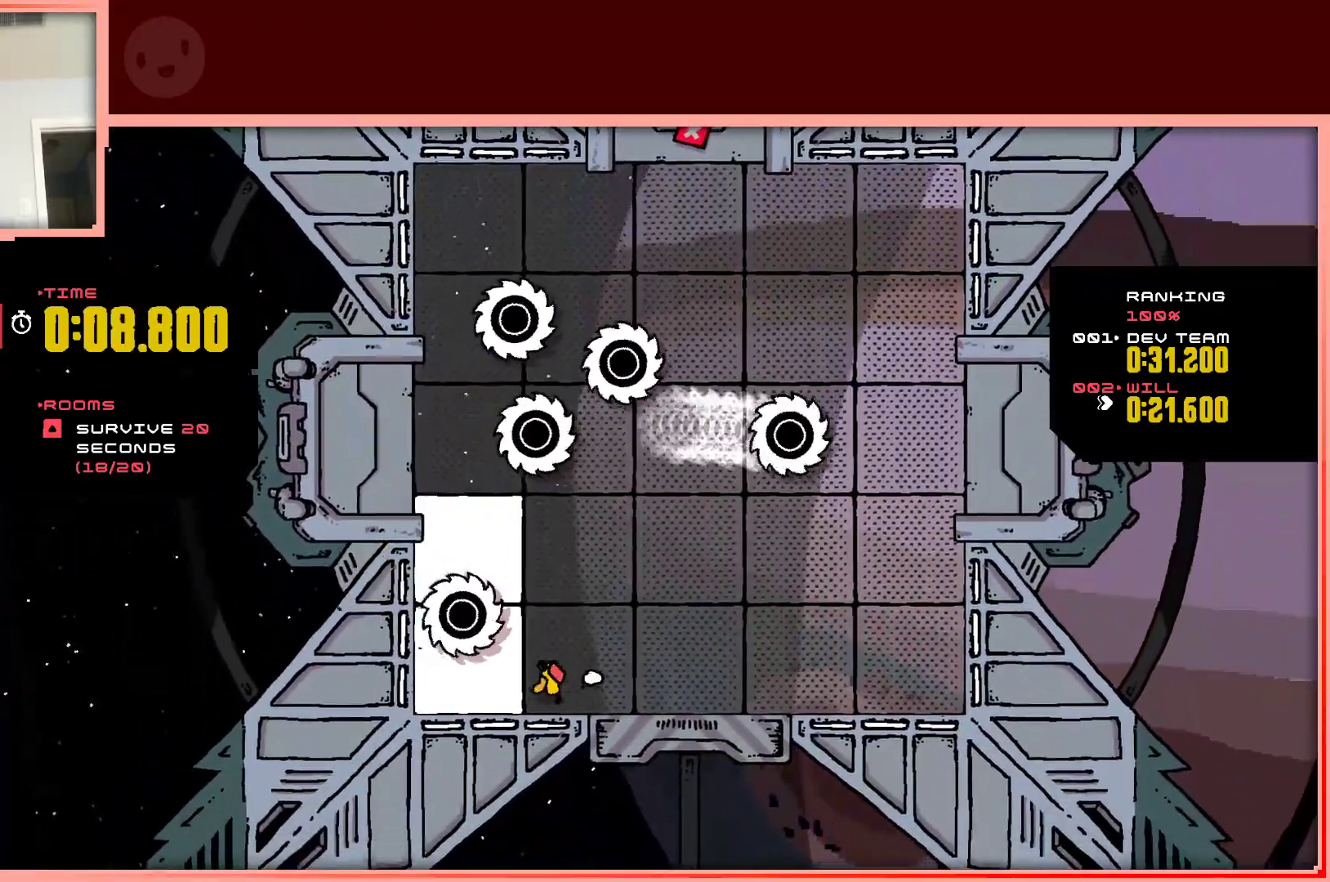
{"keys": ["shift", "up"], "events": [[300, "up", "down"], [333, "left", "up"], [433, "shift", "down"]]}
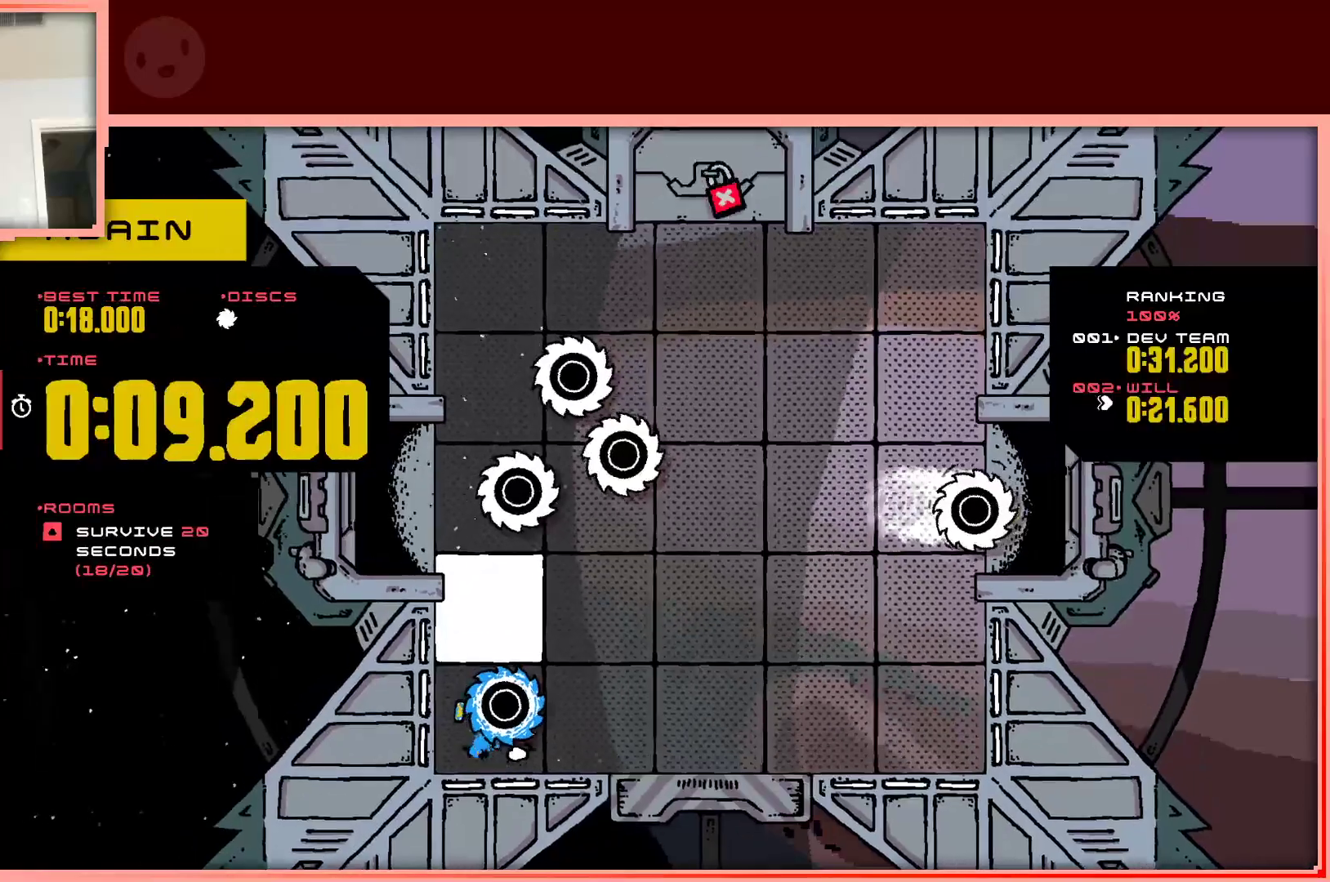
{"keys": ["up"], "events": [[117, "shift", "up"], [267, "shift", "down"], [350, "shift", "up"]]}
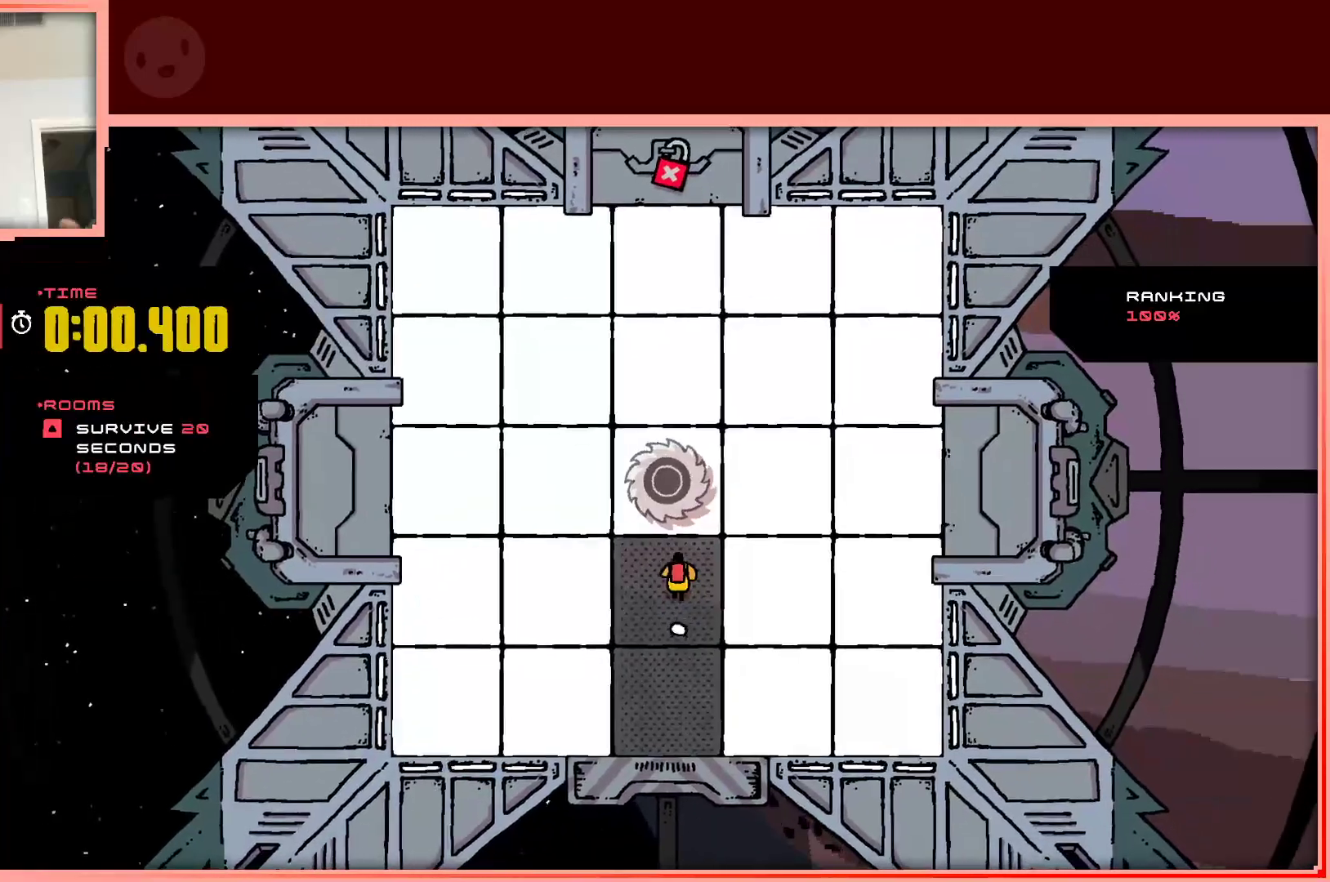
{"keys": ["up"], "events": []}
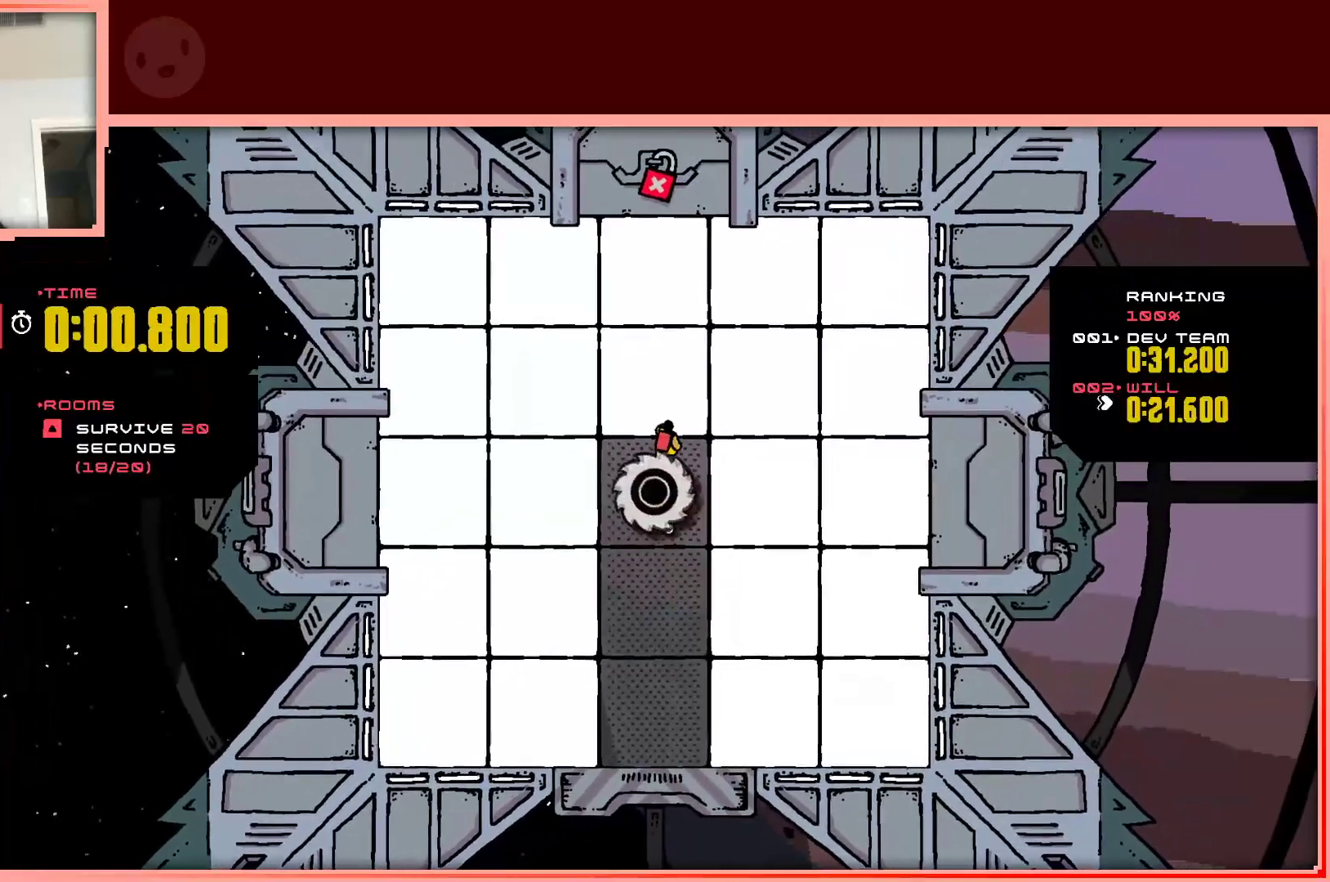
{"keys": ["left", "up"], "events": [[300, "left", "down"]]}
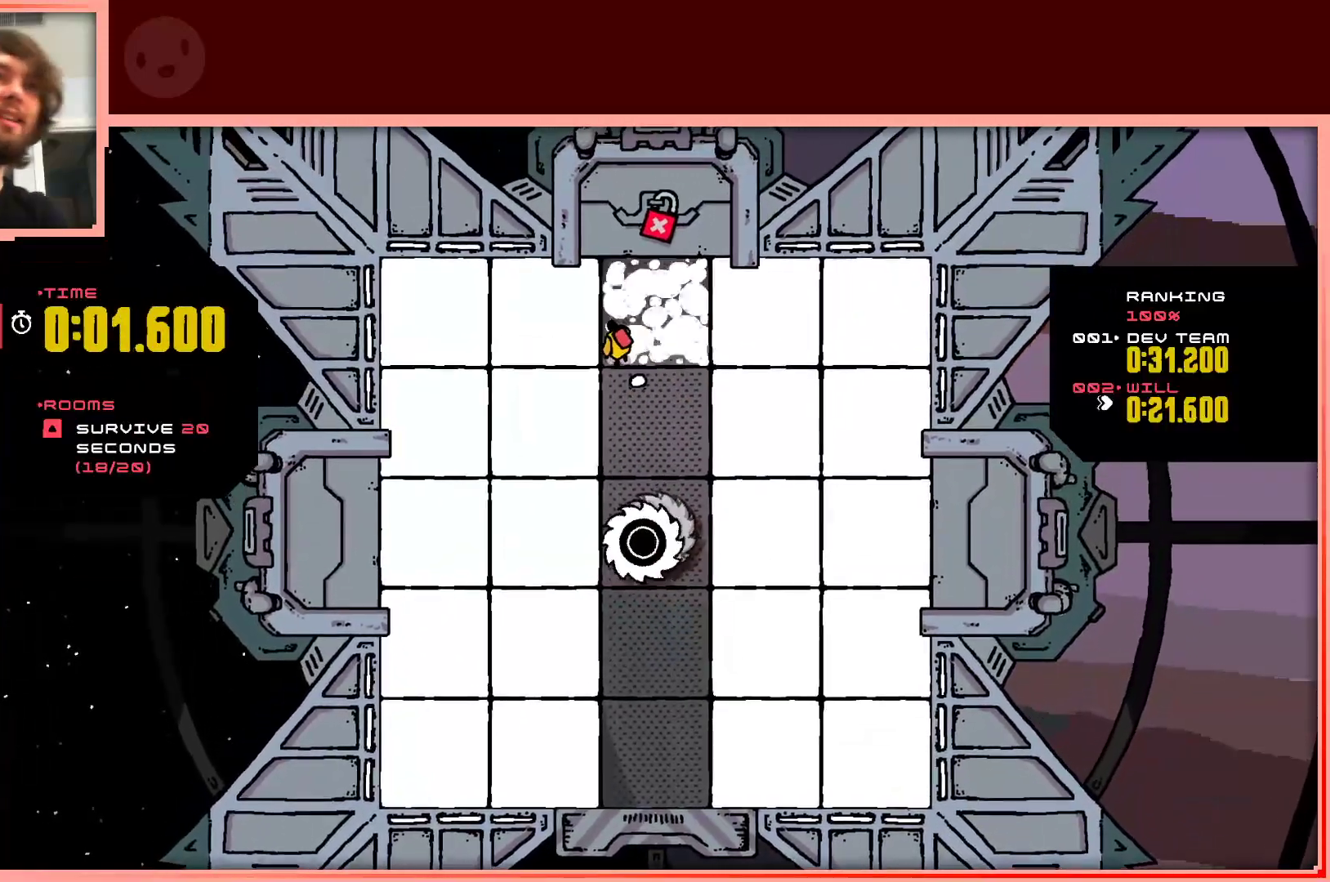
{"keys": ["down", "left"], "events": [[117, "up", "up"], [267, "down", "down"]]}
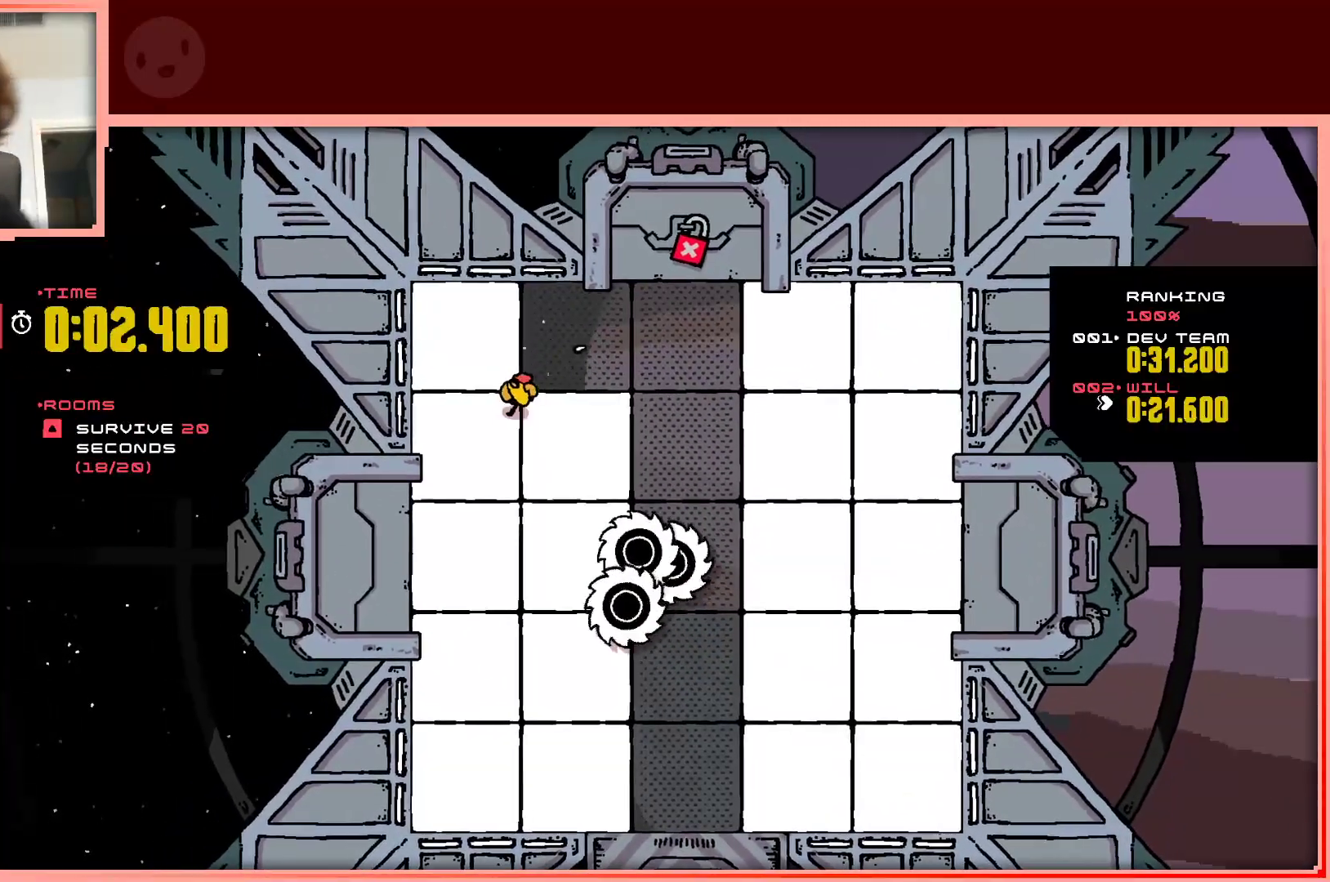
{"keys": [], "events": [[83, "left", "up"], [133, "right", "down"], [367, "right", "up"], [417, "down", "up"]]}
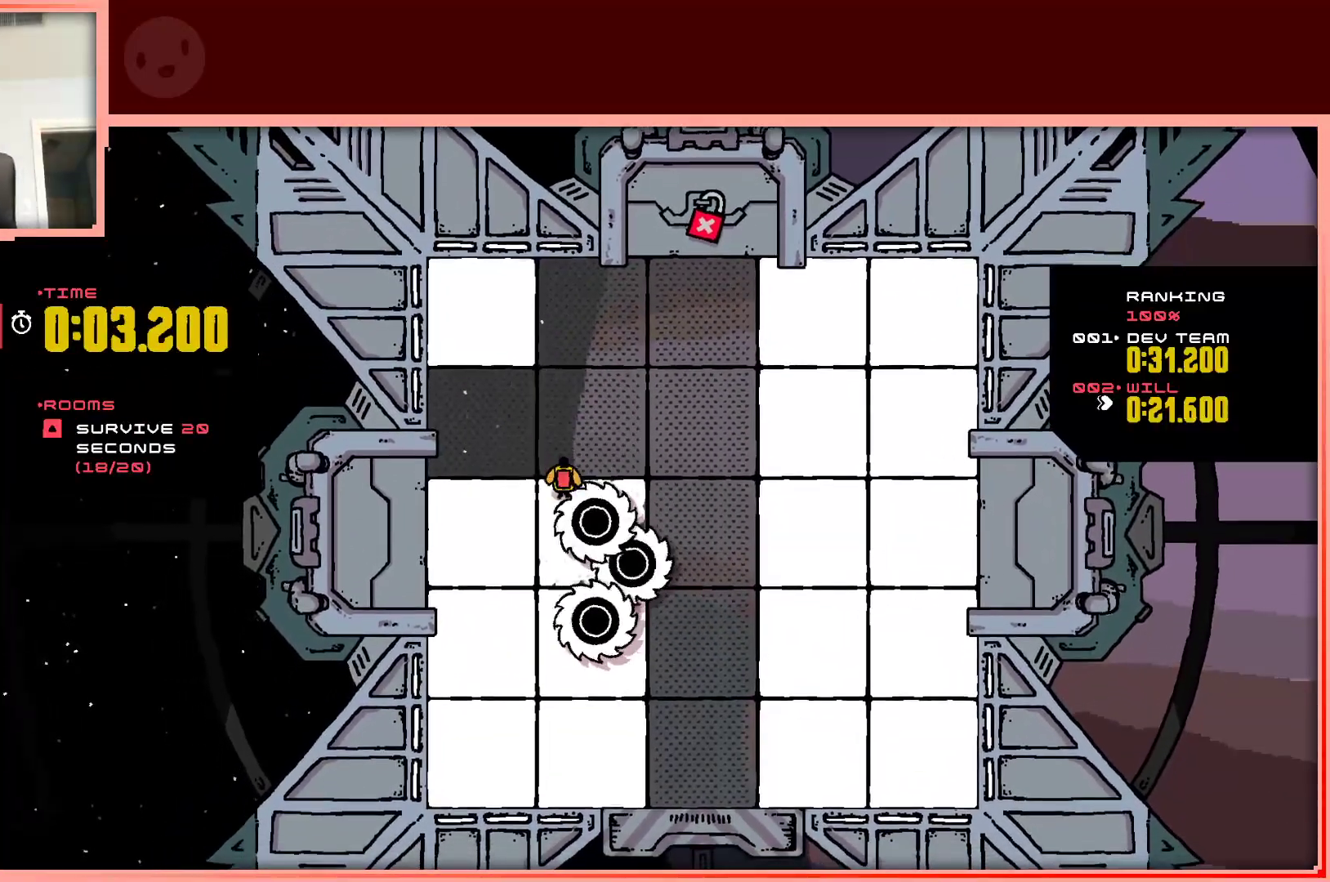
{"keys": ["right", "up"], "events": [[17, "up", "down"], [200, "left", "down"], [483, "left", "up"], [483, "right", "down"]]}
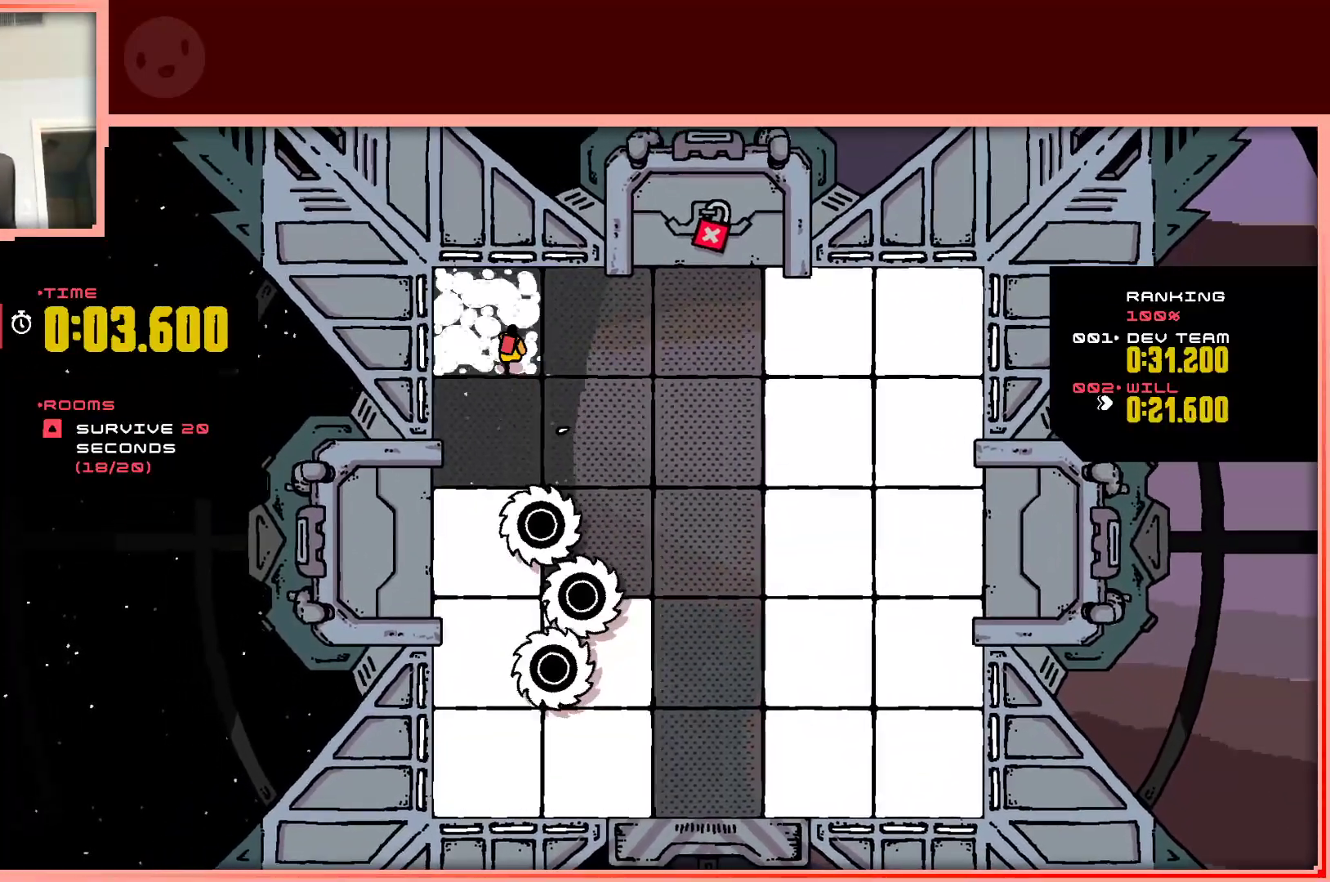
{"keys": ["right"], "events": [[167, "up", "up"]]}
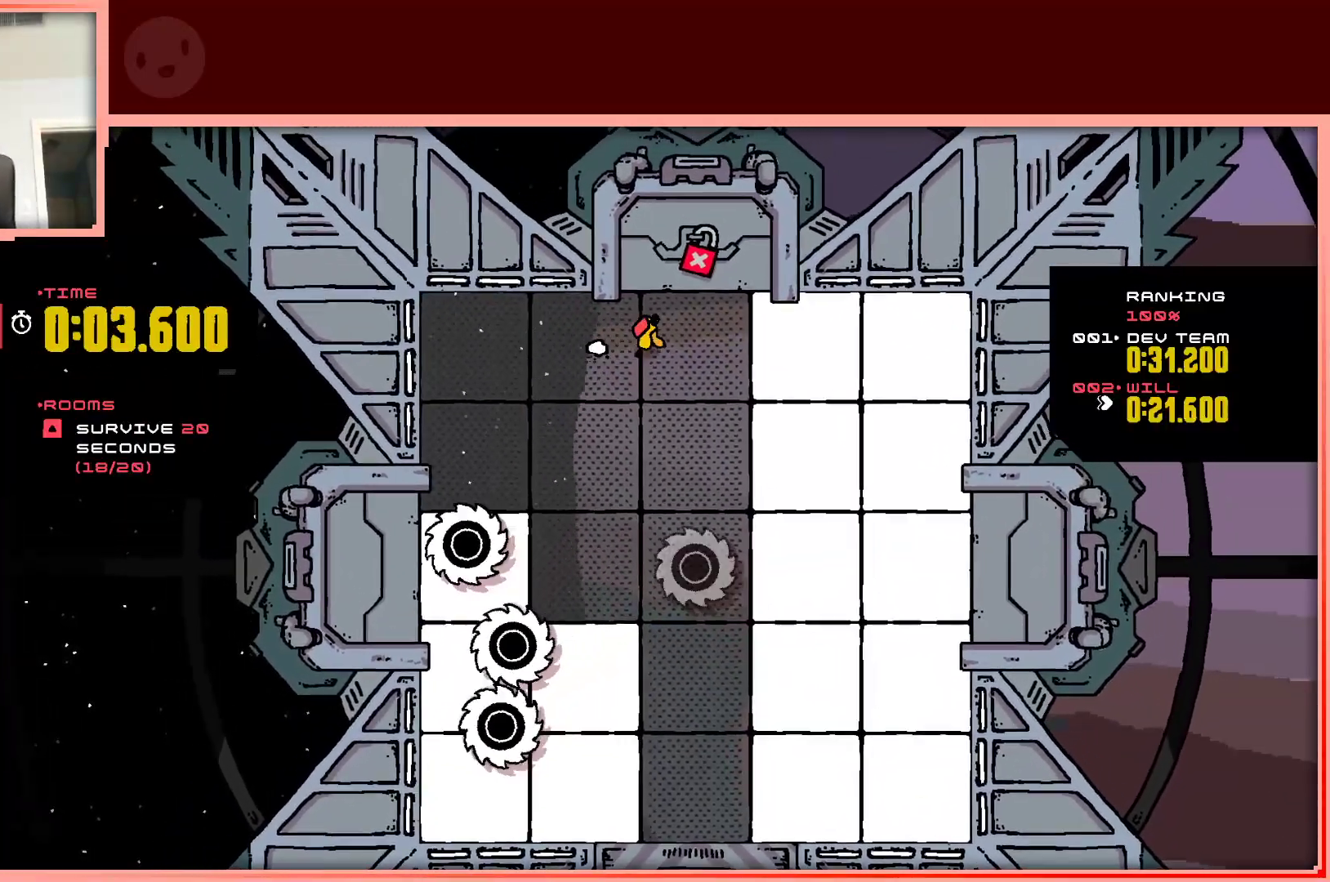
{"keys": ["right"], "events": []}
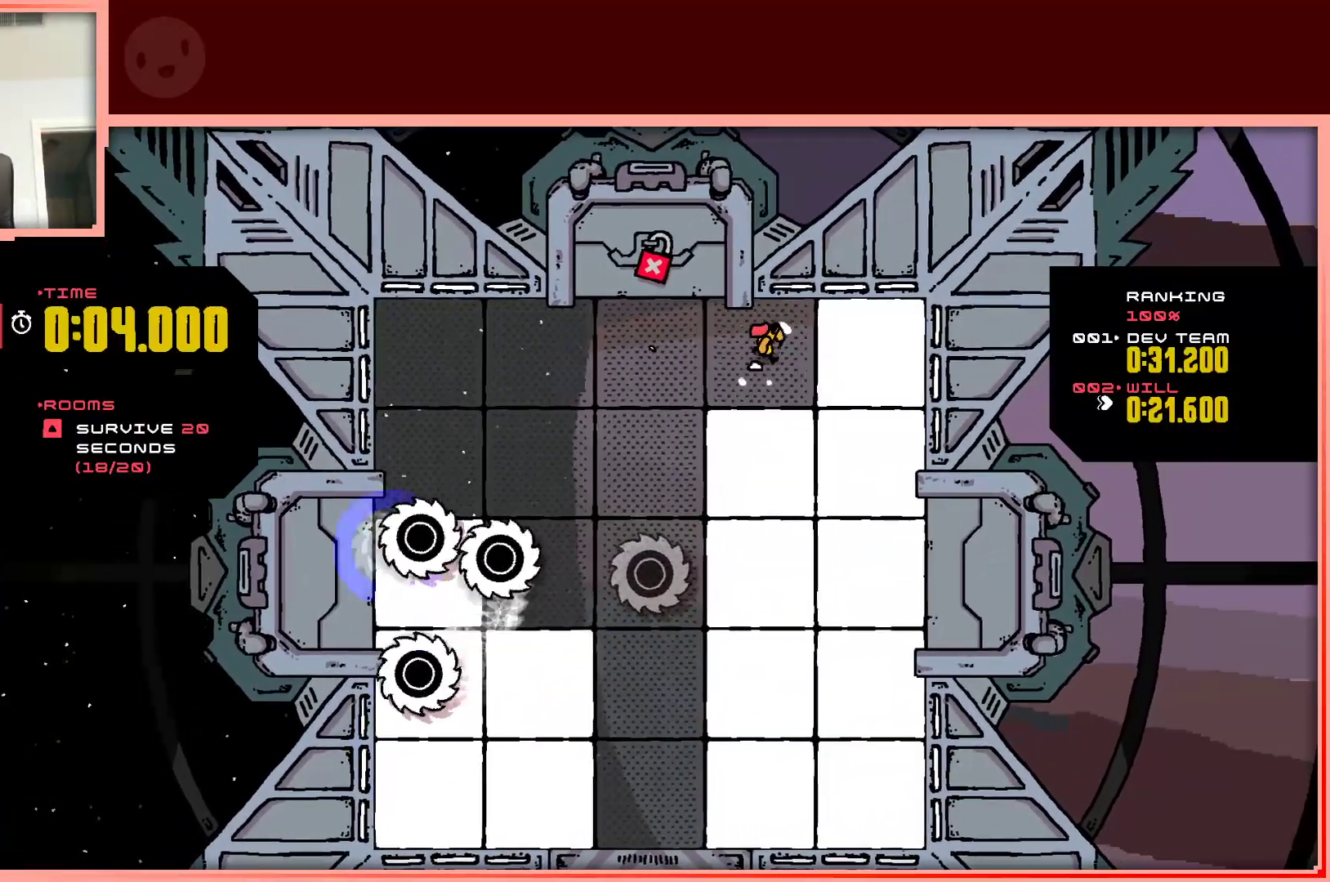
{"keys": ["down", "left"], "events": [[100, "down", "down"], [383, "right", "up"], [433, "left", "down"]]}
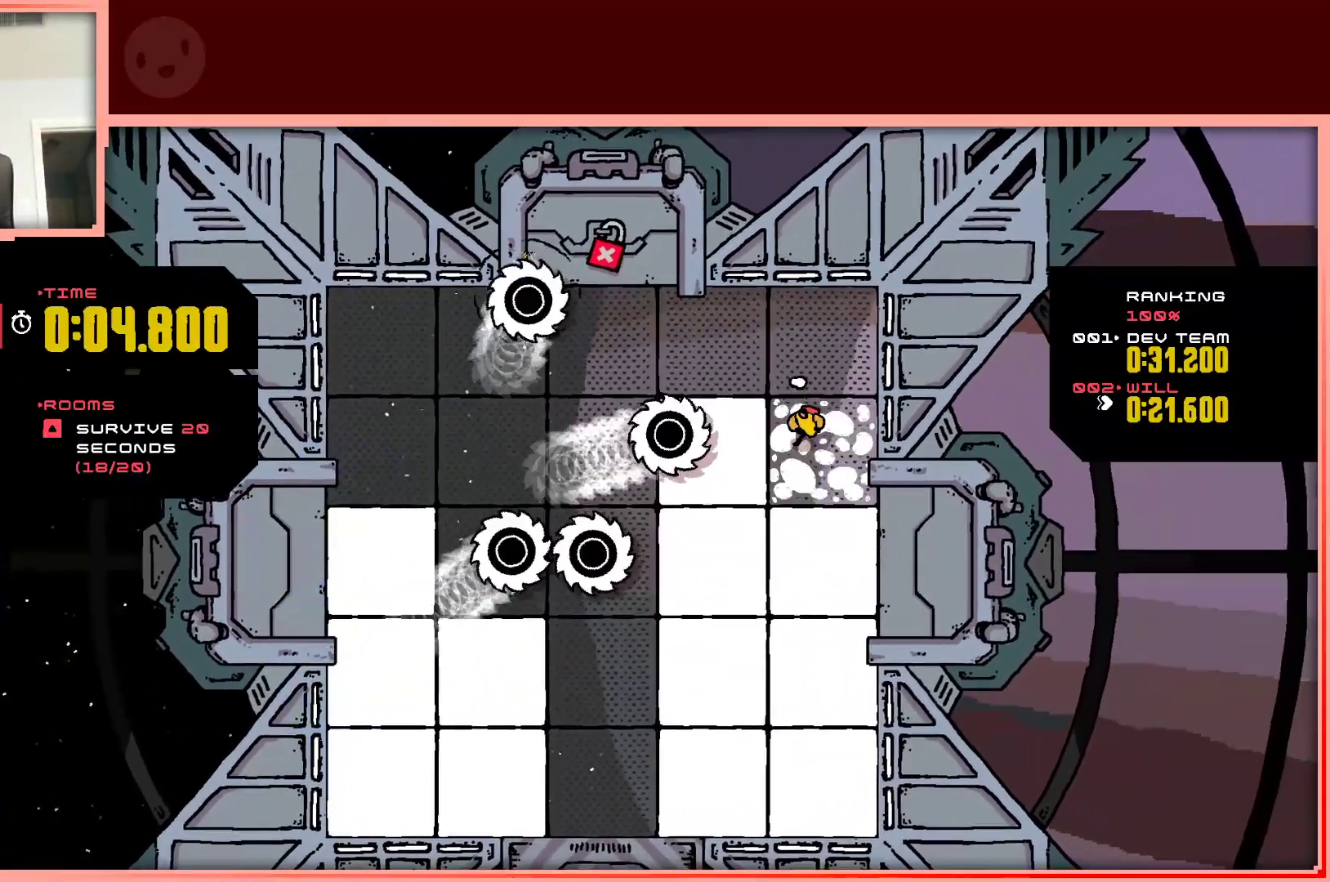
{"keys": ["down", "left"], "events": [[217, "left", "up"], [217, "right", "down"], [500, "left", "down"], [500, "right", "up"]]}
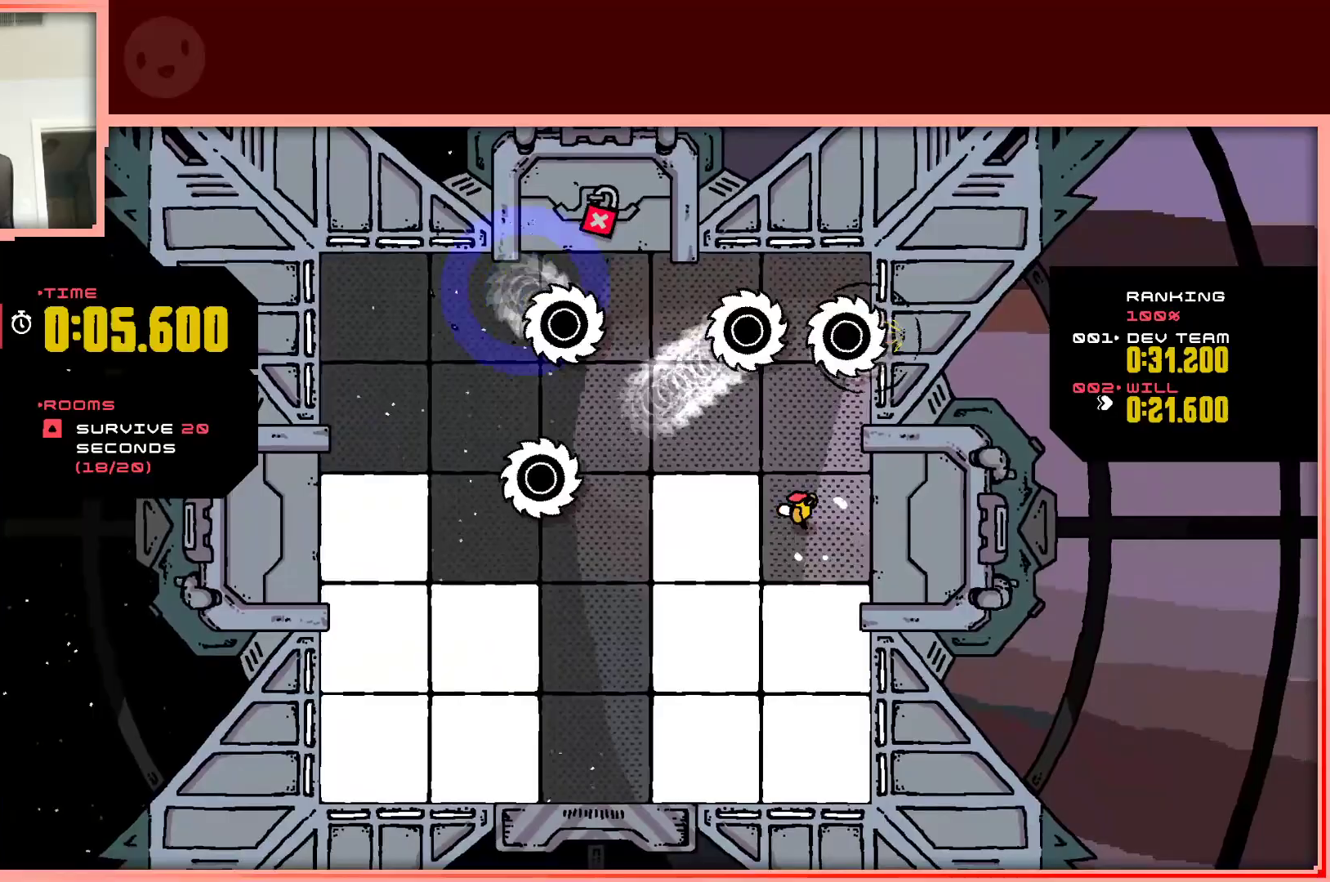
{"keys": ["down", "right"], "events": [[317, "right", "down"], [367, "left", "up"]]}
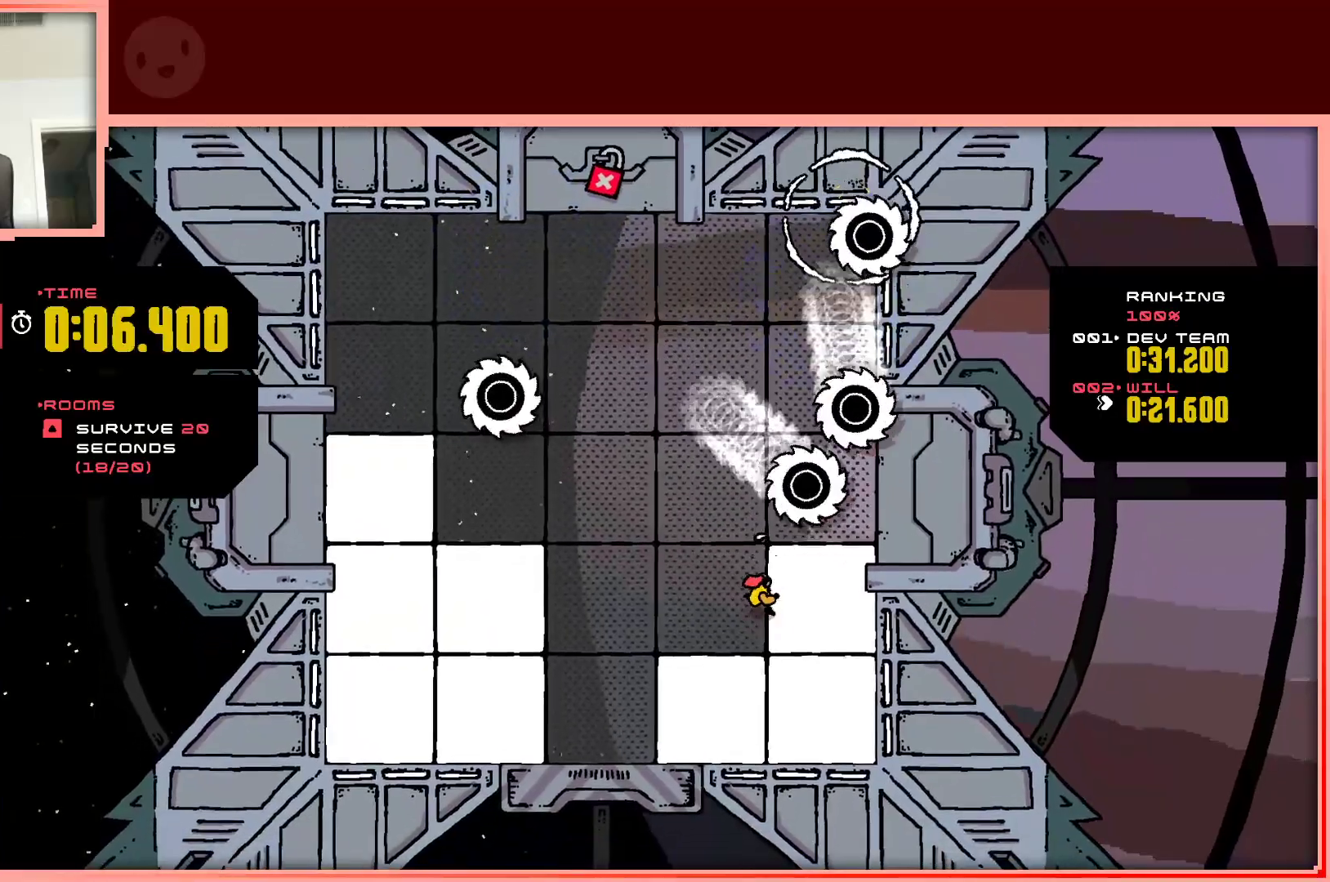
{"keys": ["left"], "events": [[200, "left", "down"], [200, "right", "up"], [483, "down", "up"]]}
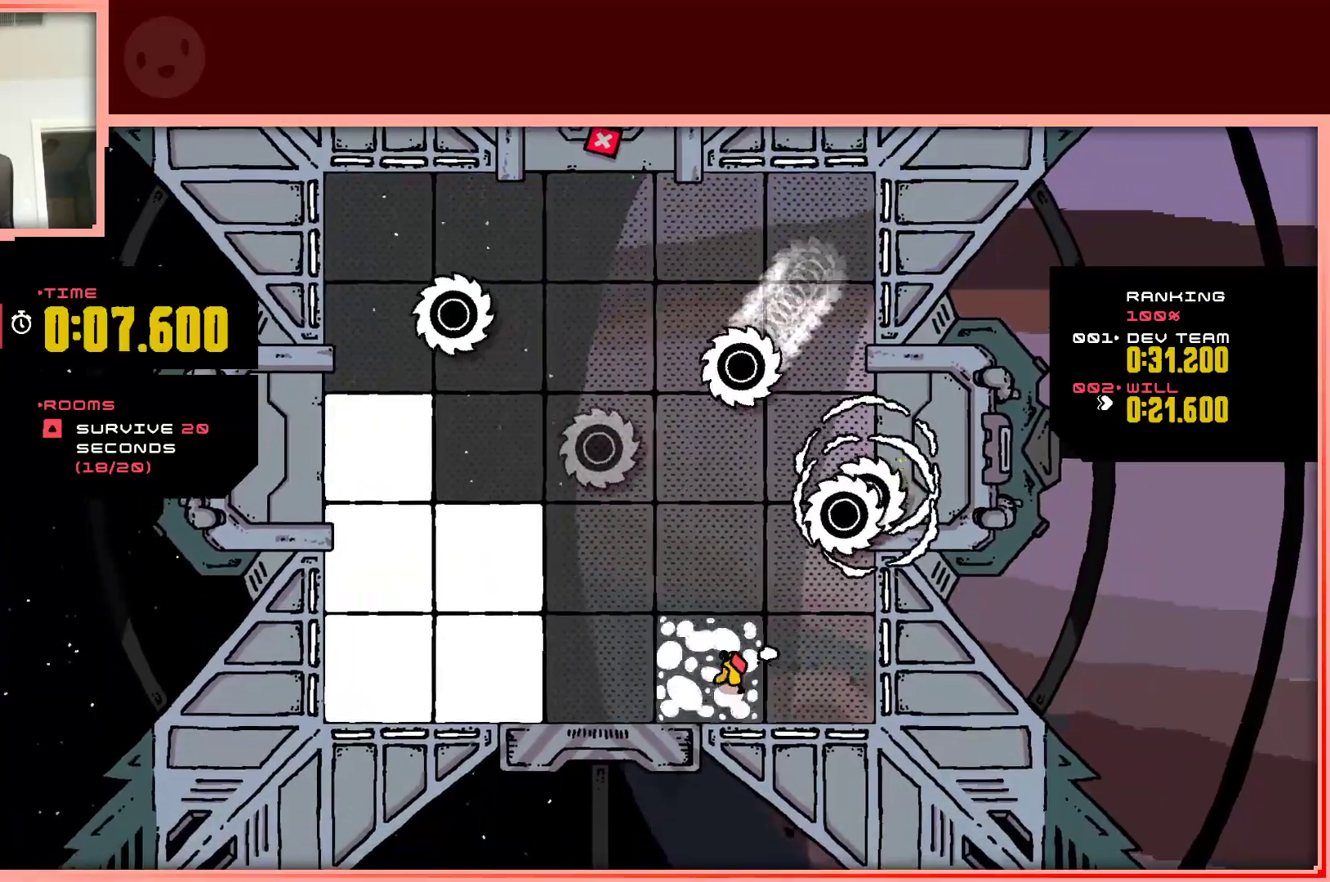
{"keys": ["left", "shift", "up"], "events": [[267, "up", "down"], [317, "left", "up"], [350, "shift", "down"], [450, "left", "down"]]}
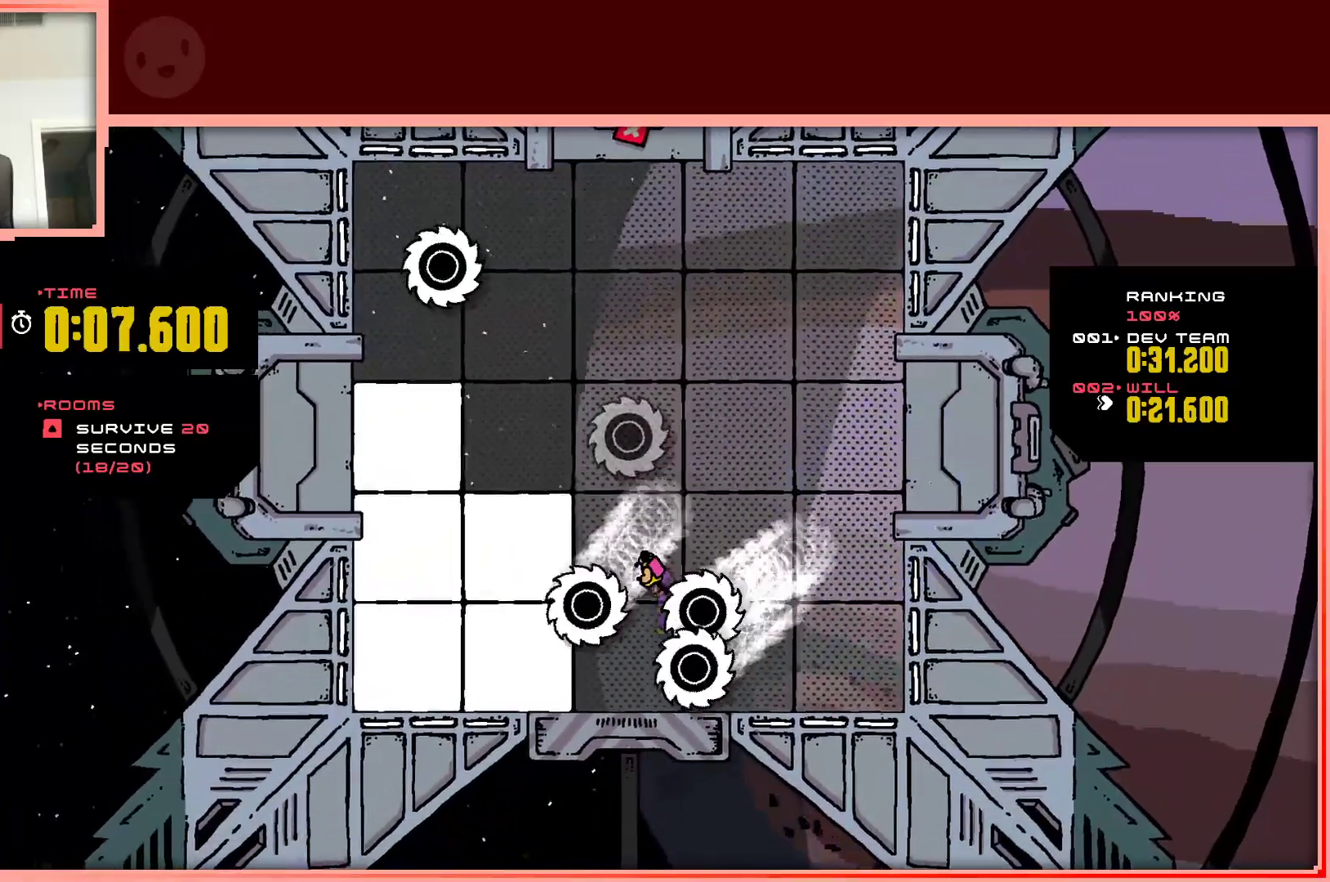
{"keys": ["left"], "events": [[183, "shift", "up"], [183, "up", "up"]]}
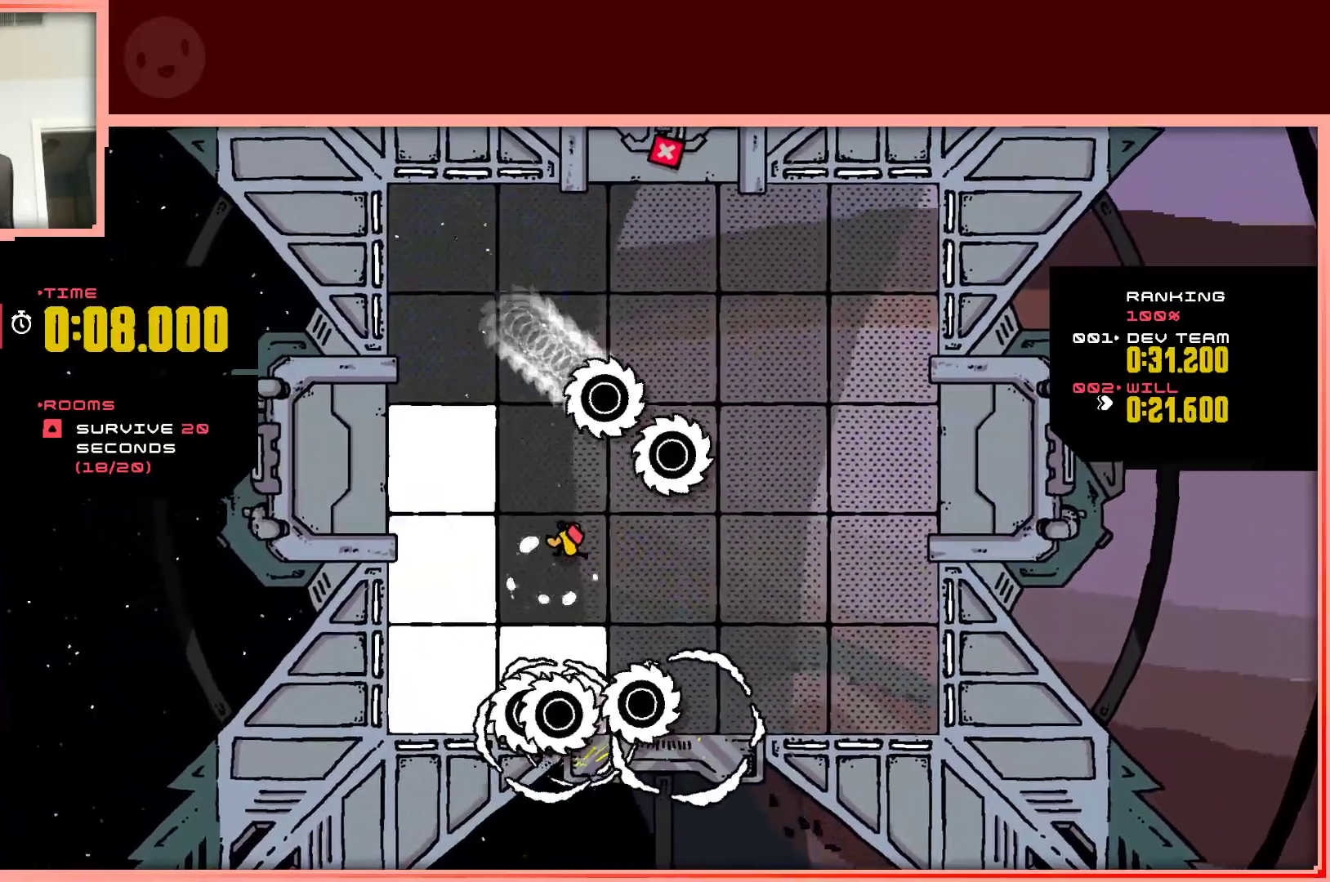
{"keys": ["left"], "events": [[150, "up", "down"], [483, "up", "up"]]}
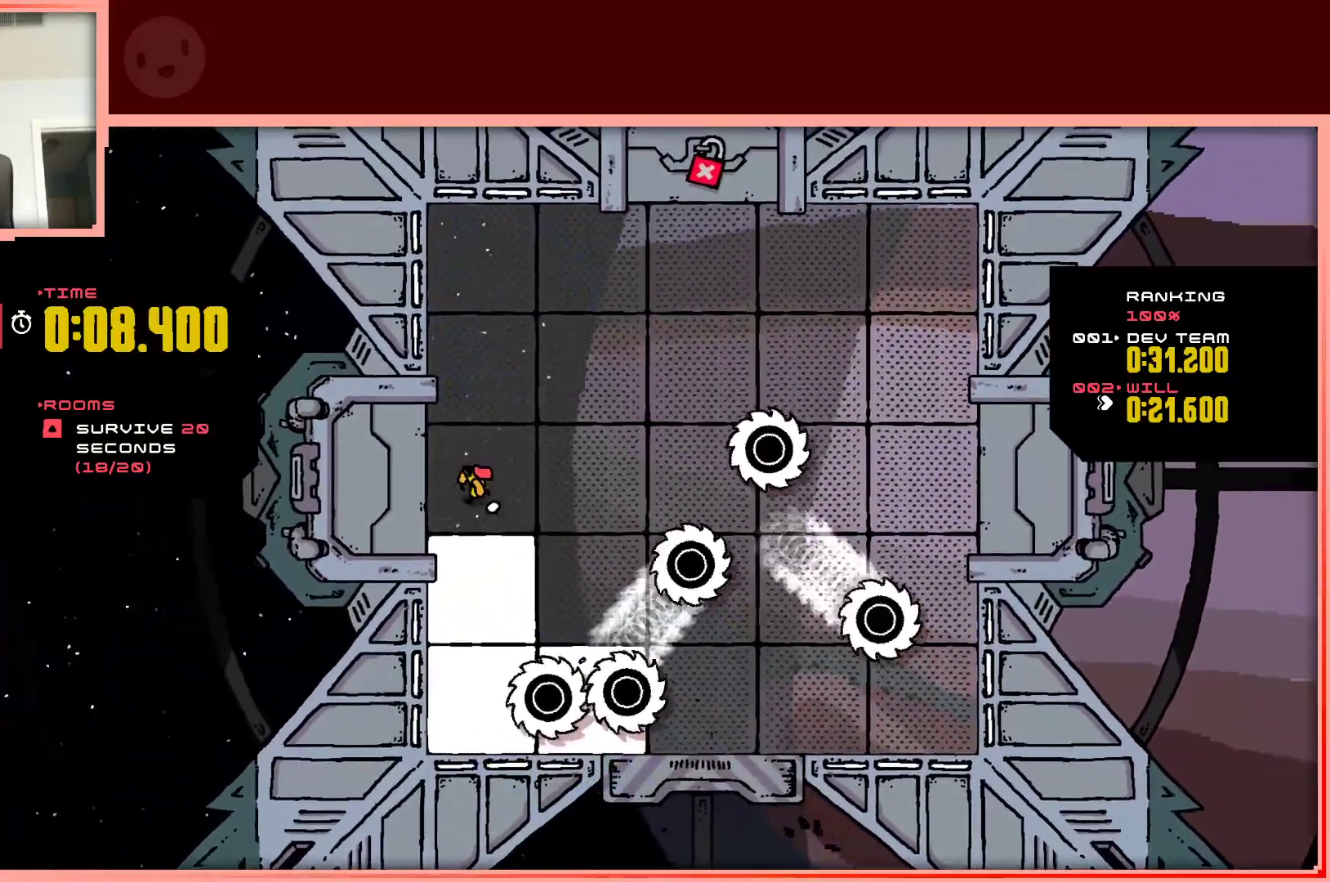
{"keys": ["down"], "events": [[67, "down", "down"], [67, "left", "up"], [67, "shift", "down"], [400, "shift", "up"]]}
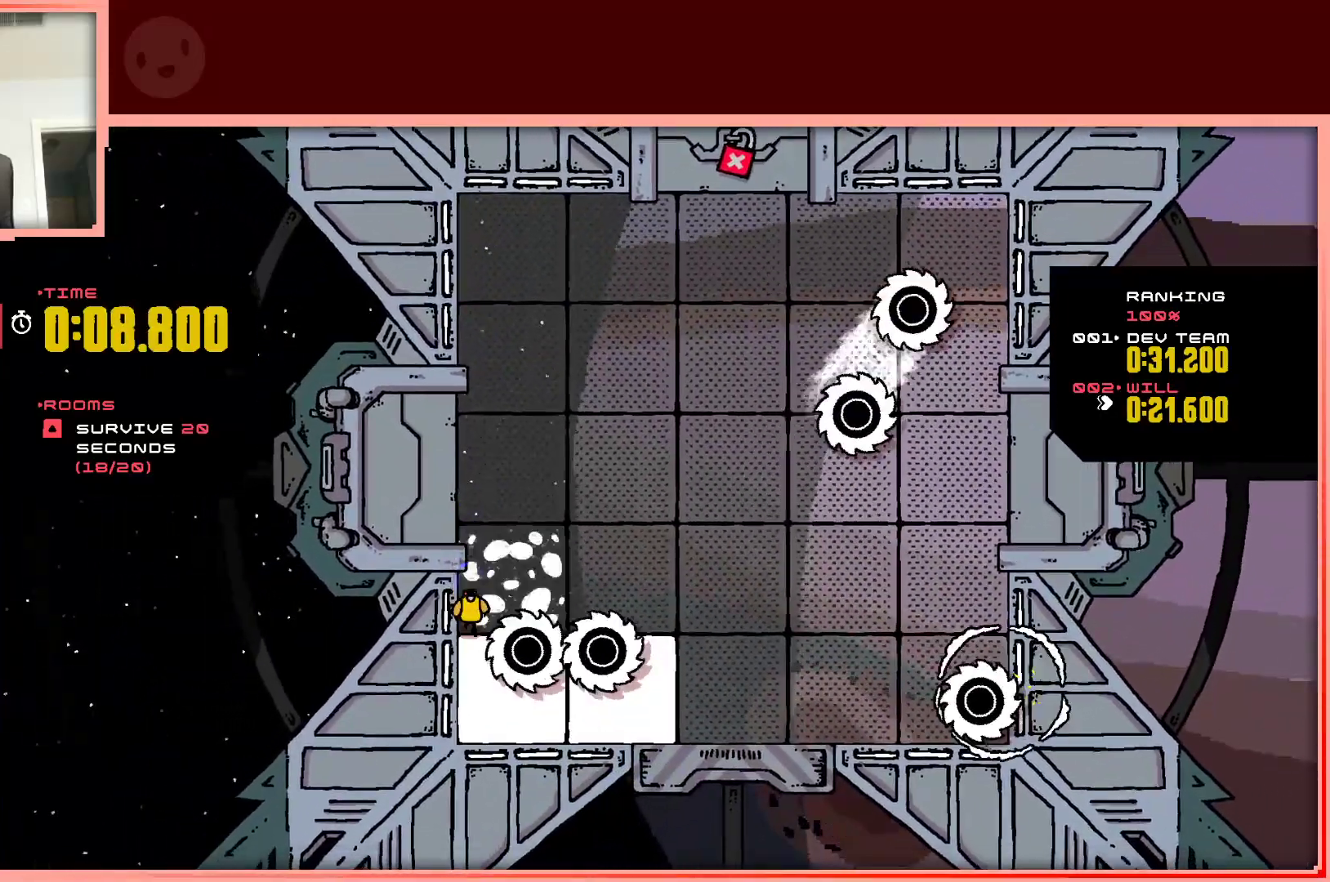
{"keys": ["down", "right"], "events": [[417, "right", "down"]]}
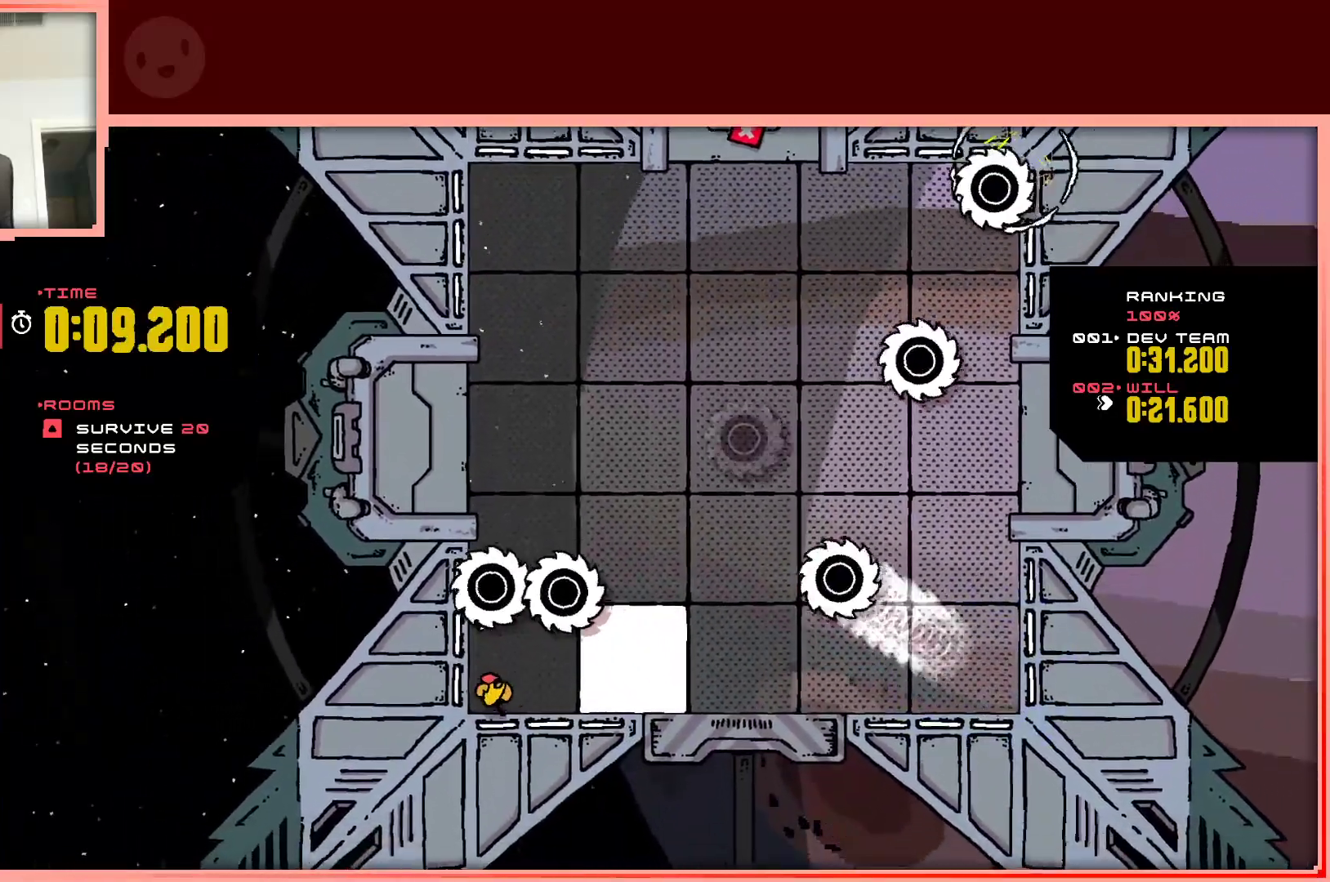
{"keys": ["right"], "events": [[100, "down", "up"], [100, "shift", "down"], [150, "shift", "up"]]}
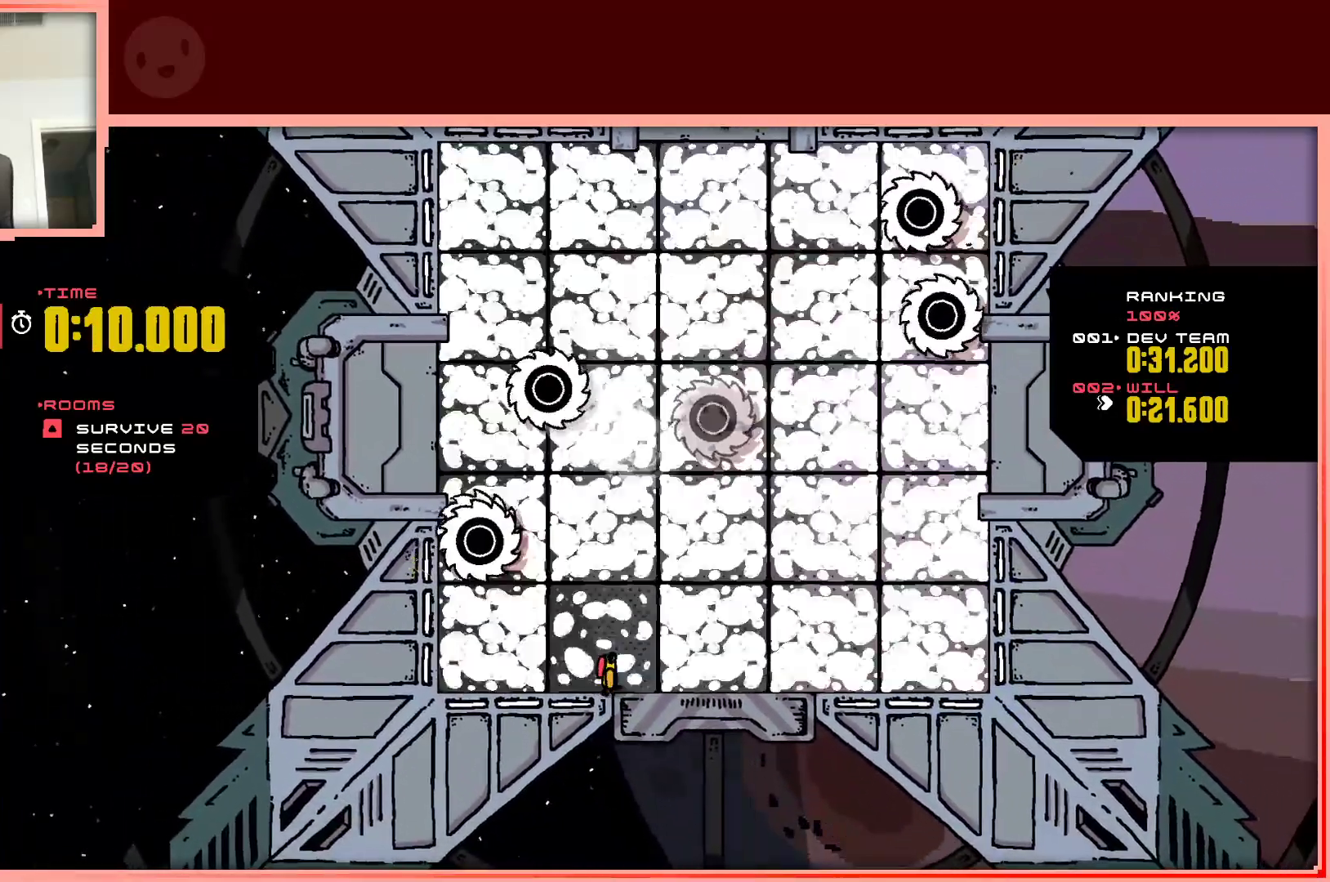
{"keys": ["right"], "events": []}
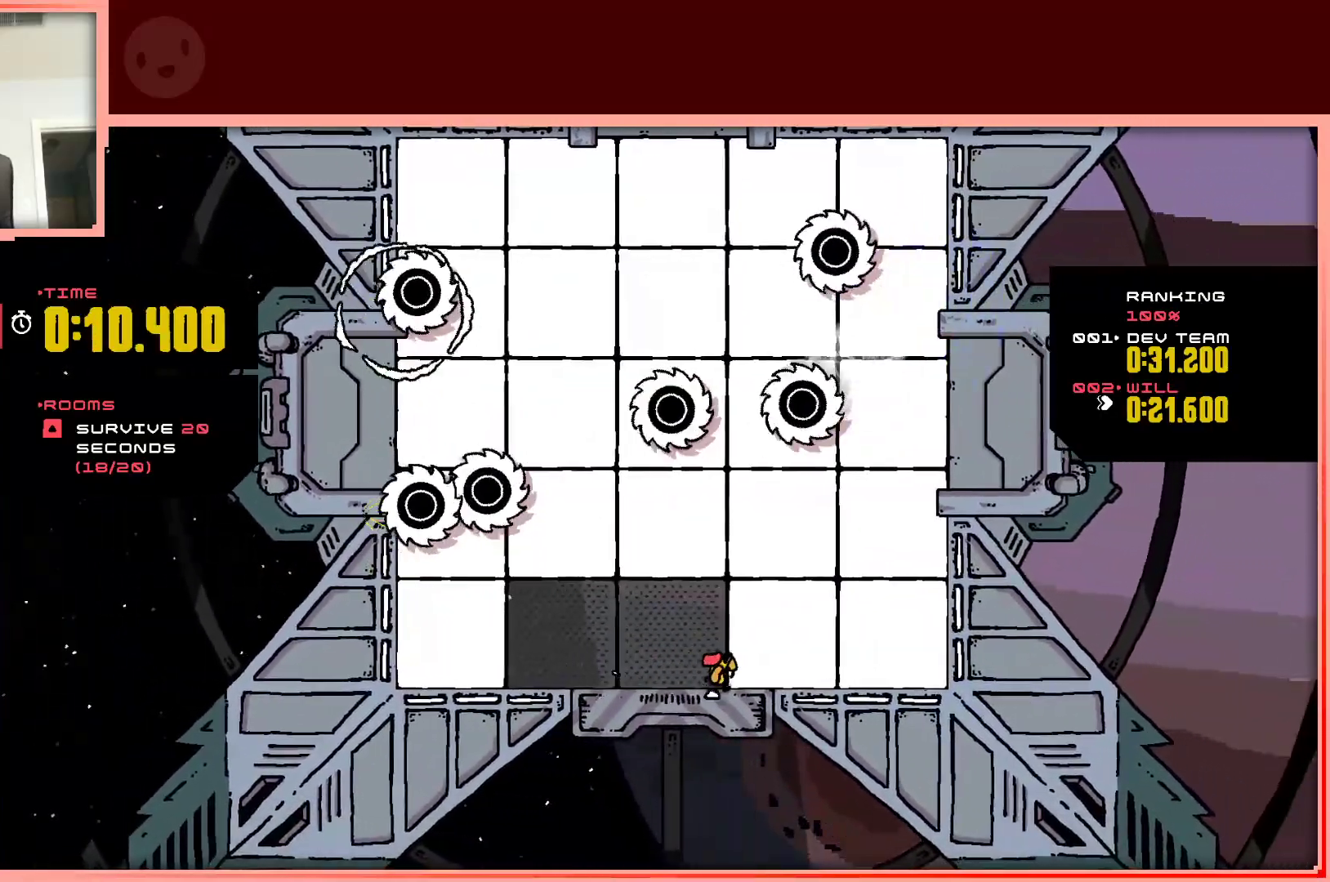
{"keys": ["right", "up"], "events": [[317, "up", "down"]]}
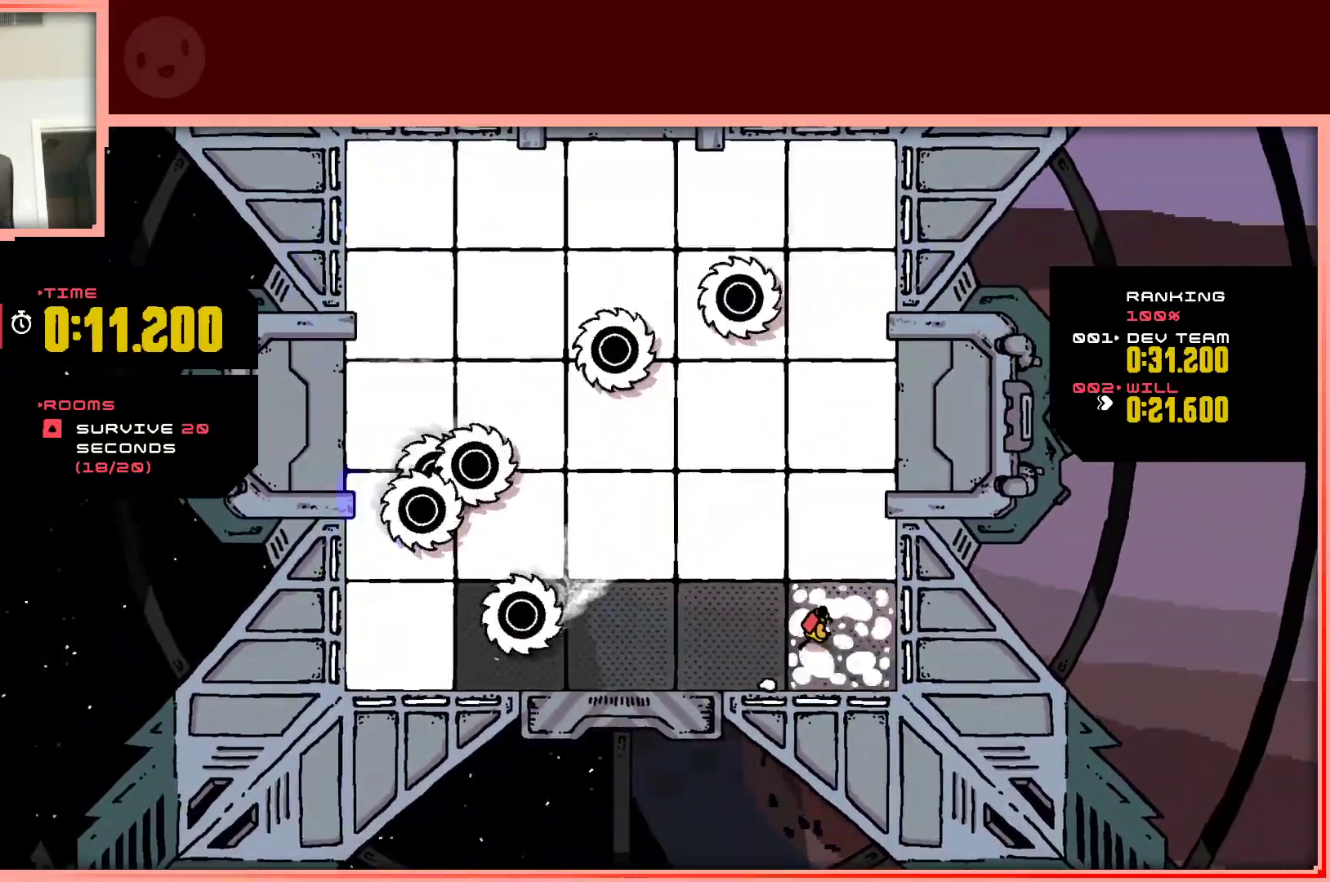
{"keys": ["up"], "events": [[67, "right", "up"], [100, "left", "down"], [433, "left", "up"]]}
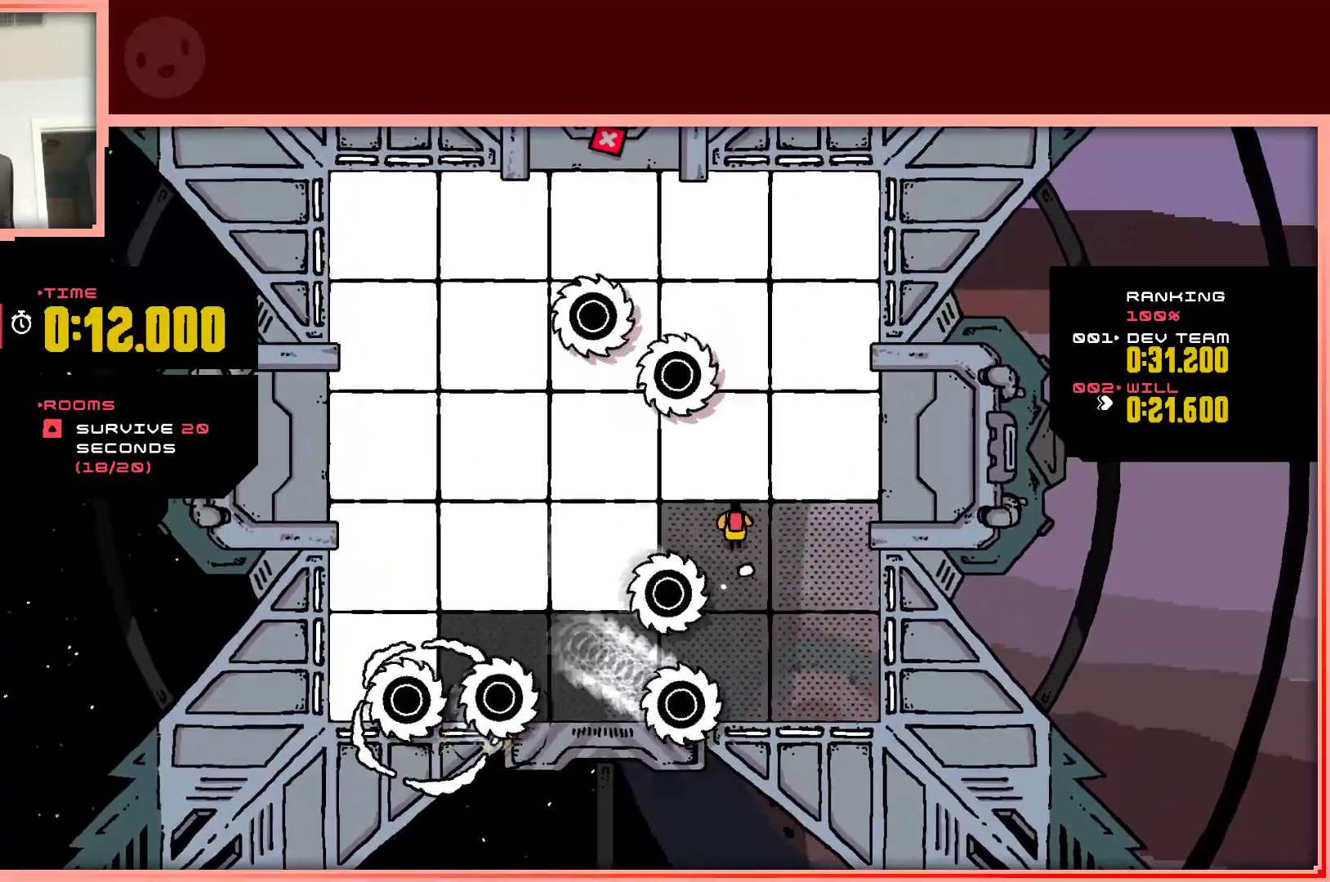
{"keys": ["left", "up"], "events": [[167, "right", "down"], [500, "left", "down"], [500, "right", "up"]]}
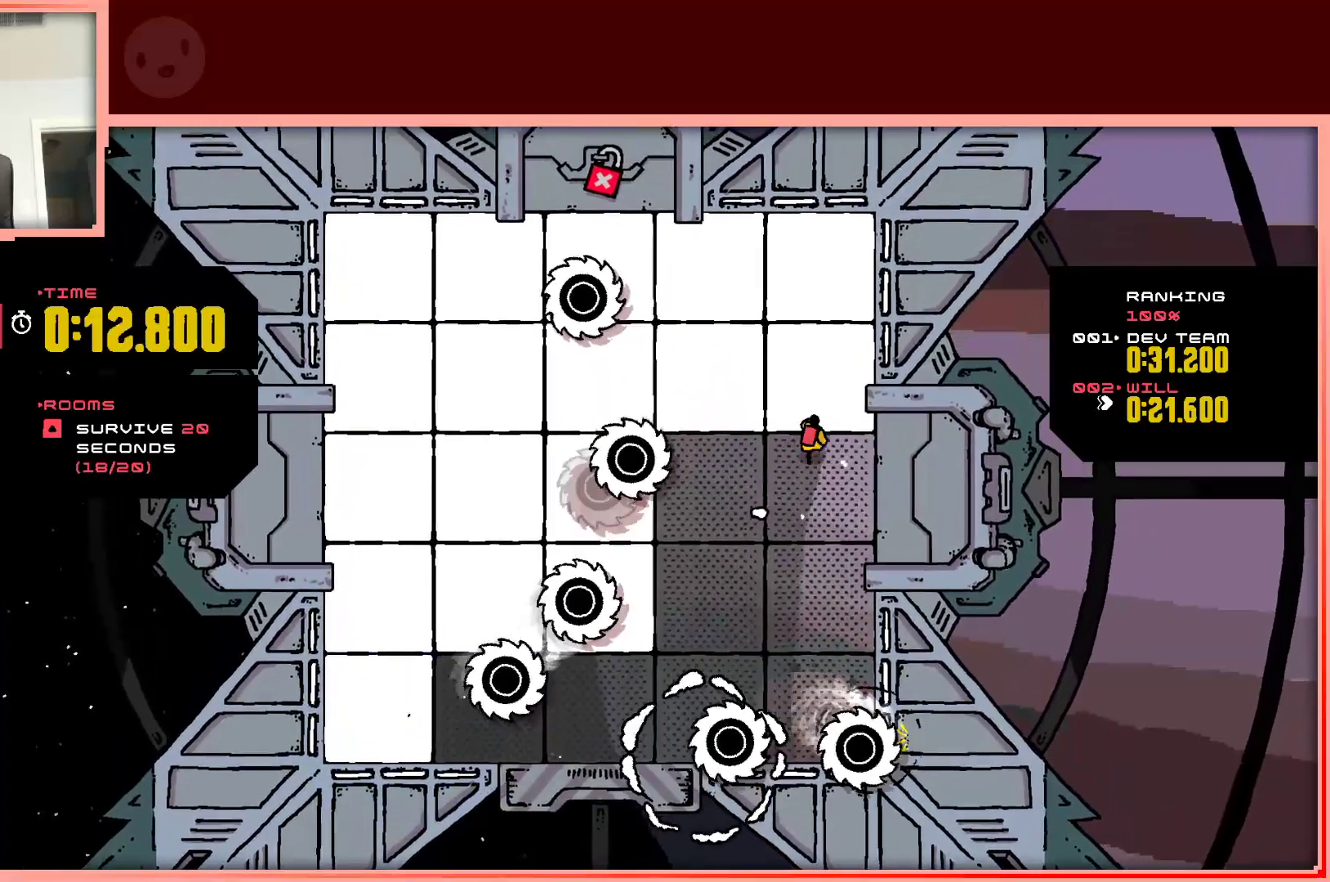
{"keys": ["right", "up"], "events": [[283, "right", "down"], [317, "left", "up"]]}
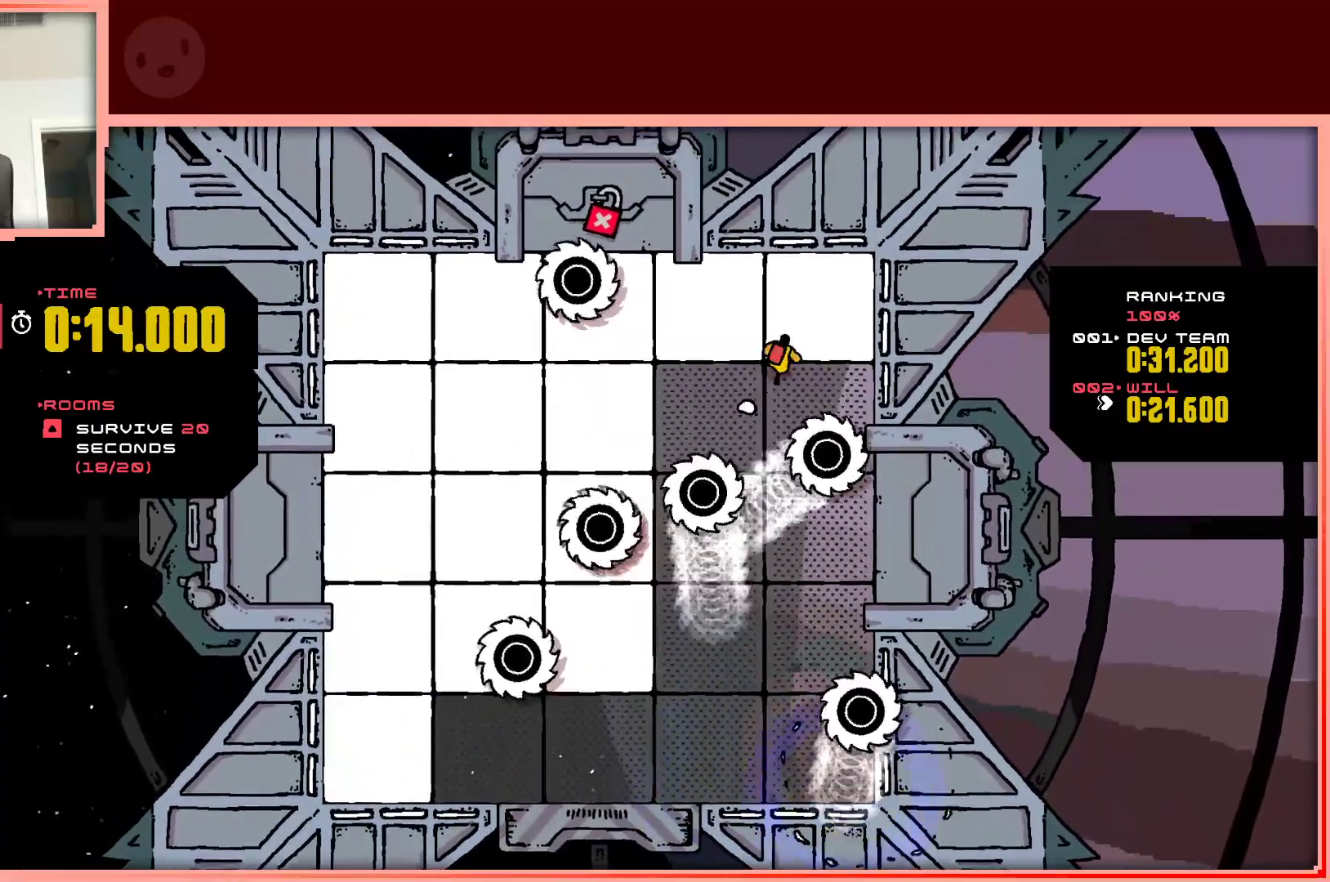
{"keys": ["down", "left", "shift"], "events": [[17, "right", "up"], [50, "left", "down"], [250, "up", "up"], [333, "down", "down"], [383, "shift", "down"]]}
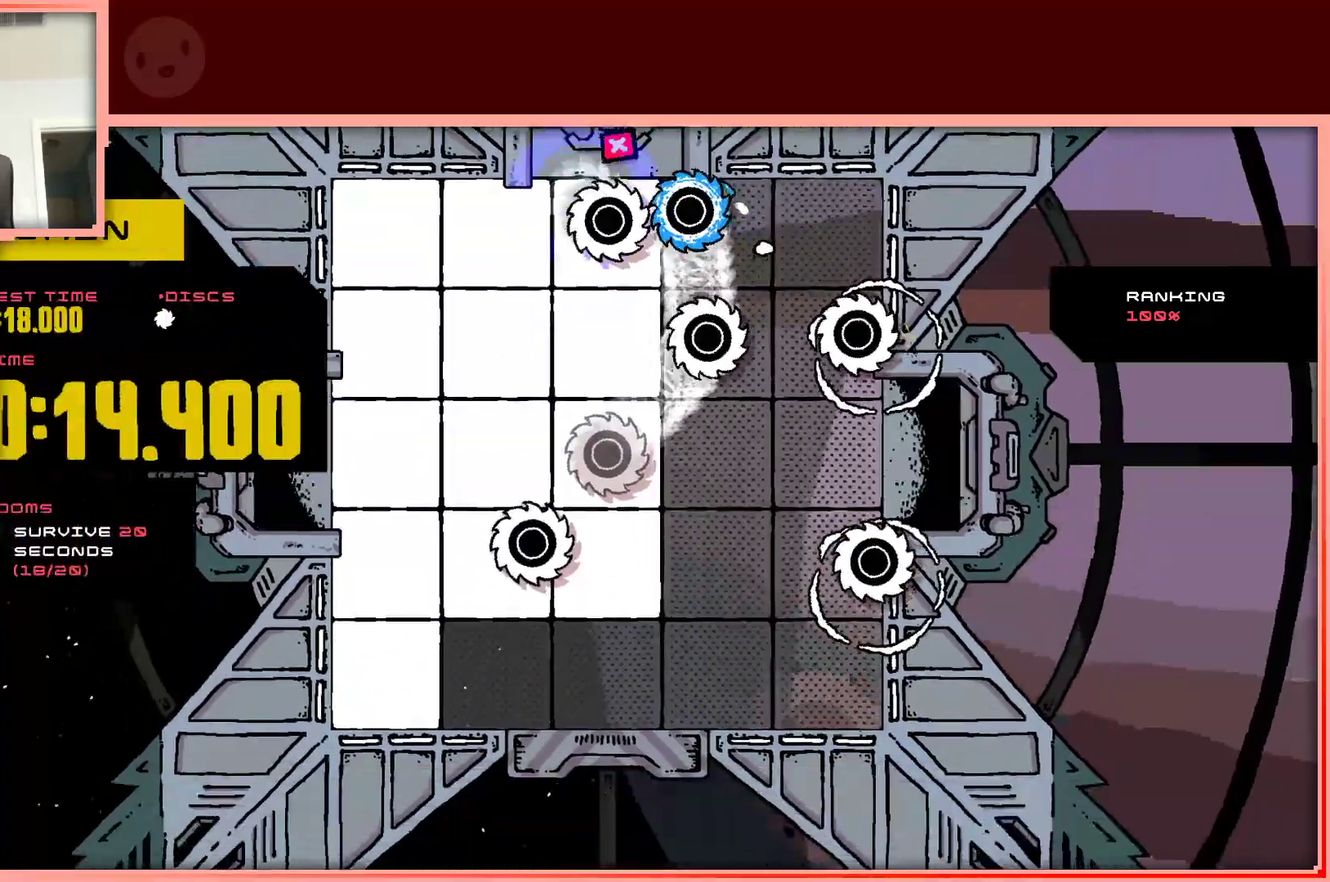
{"keys": ["shift", "up"], "events": [[217, "shift", "up"], [267, "down", "up"], [400, "up", "down"], [450, "left", "up"], [450, "shift", "down"]]}
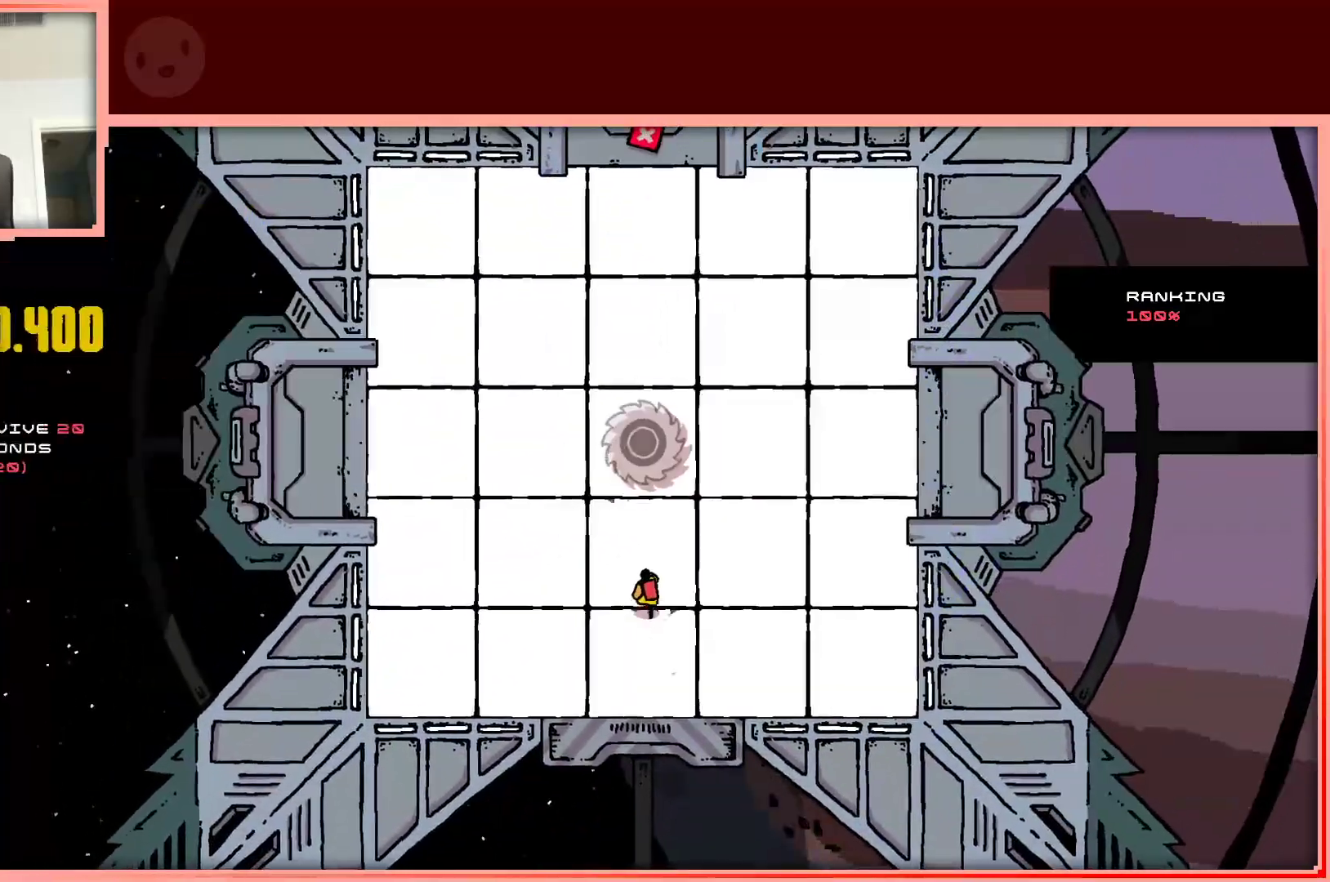
{"keys": ["up"], "events": [[83, "shift", "up"]]}